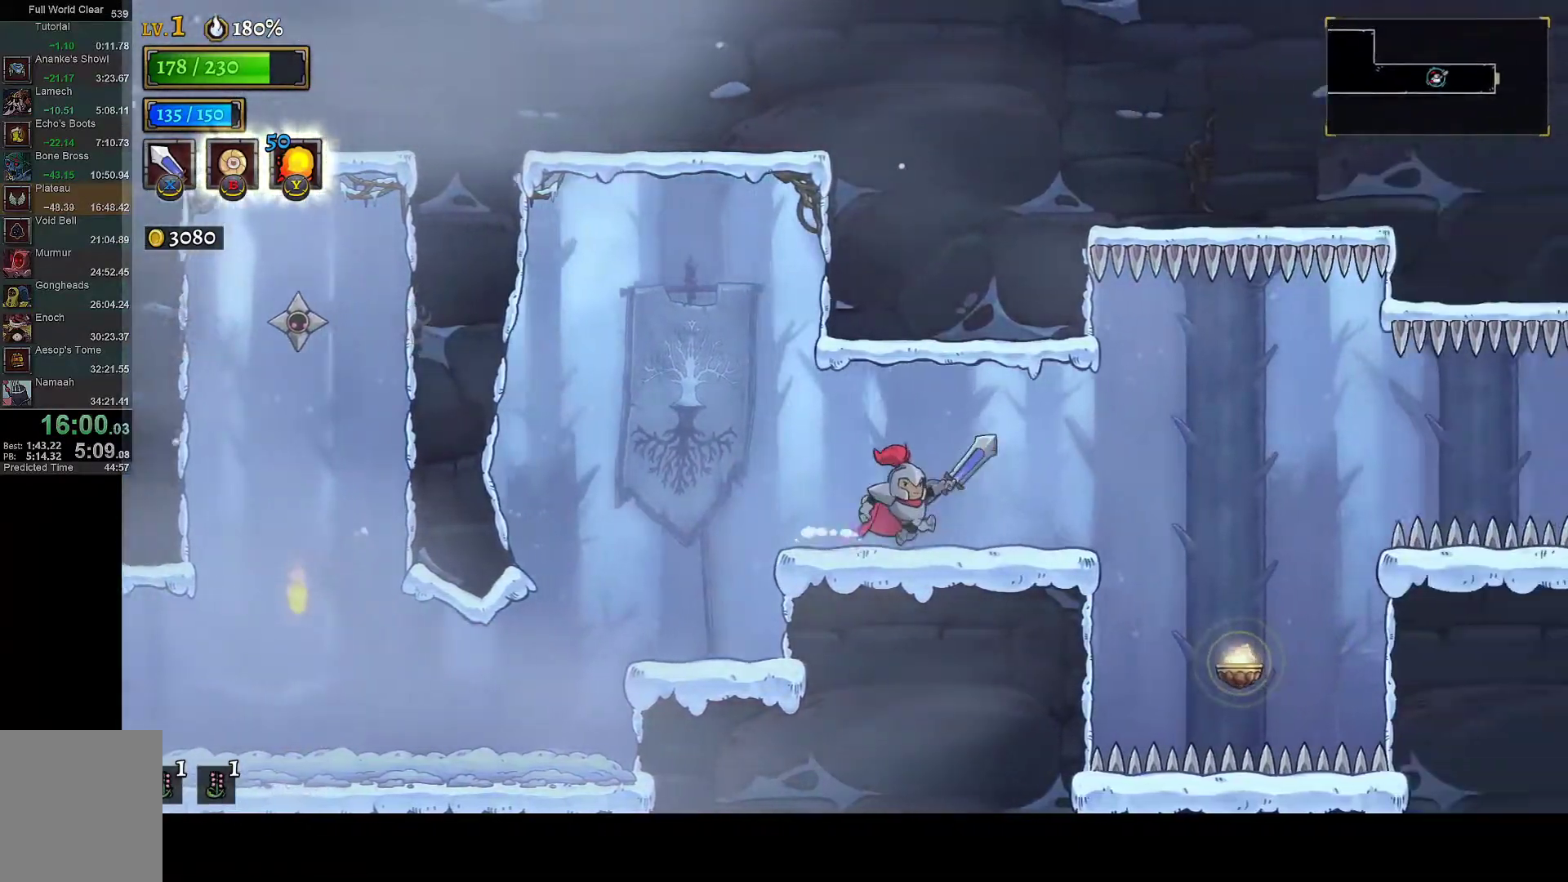
Gameplay with a controller (Xbox layout); each line is a JSON object with the inputs held at the frame after it. "button_events" lists button changes between this image and that frame as [ms after this image, input, new state], when the widget could be followed in between (sticks are given only as held states). This document gives stick clicks only as held states, not as events.
{"buttons": [], "left_stick": "center", "right_stick": "center", "button_events": [[217, "DPAD_RIGHT", "up"]]}
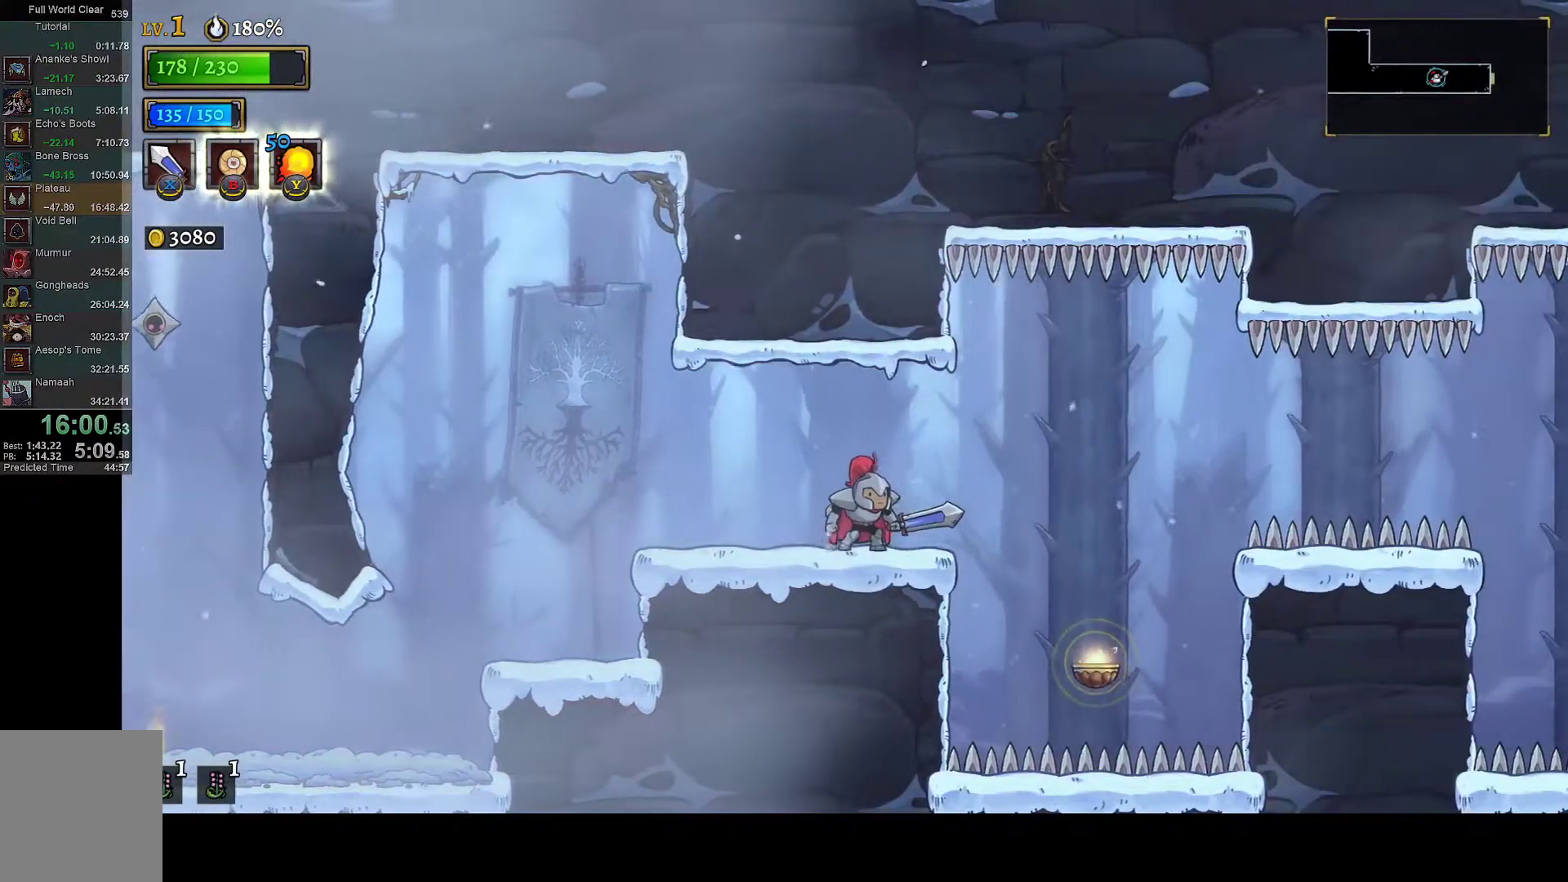
{"buttons": [], "left_stick": "center", "right_stick": "center", "button_events": []}
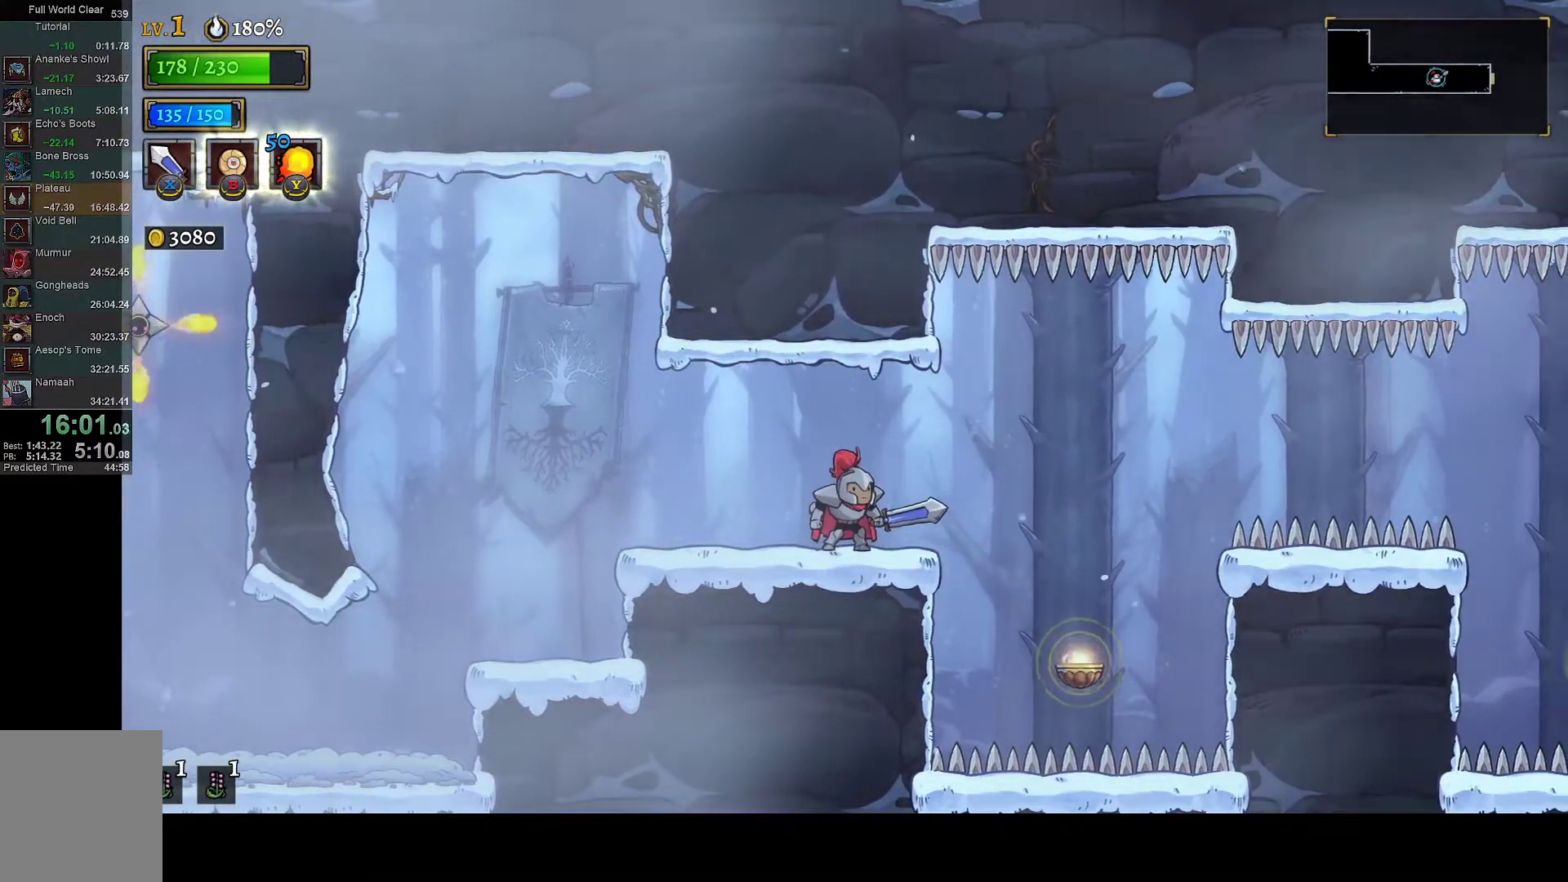
{"buttons": [], "left_stick": "center", "right_stick": "center", "button_events": []}
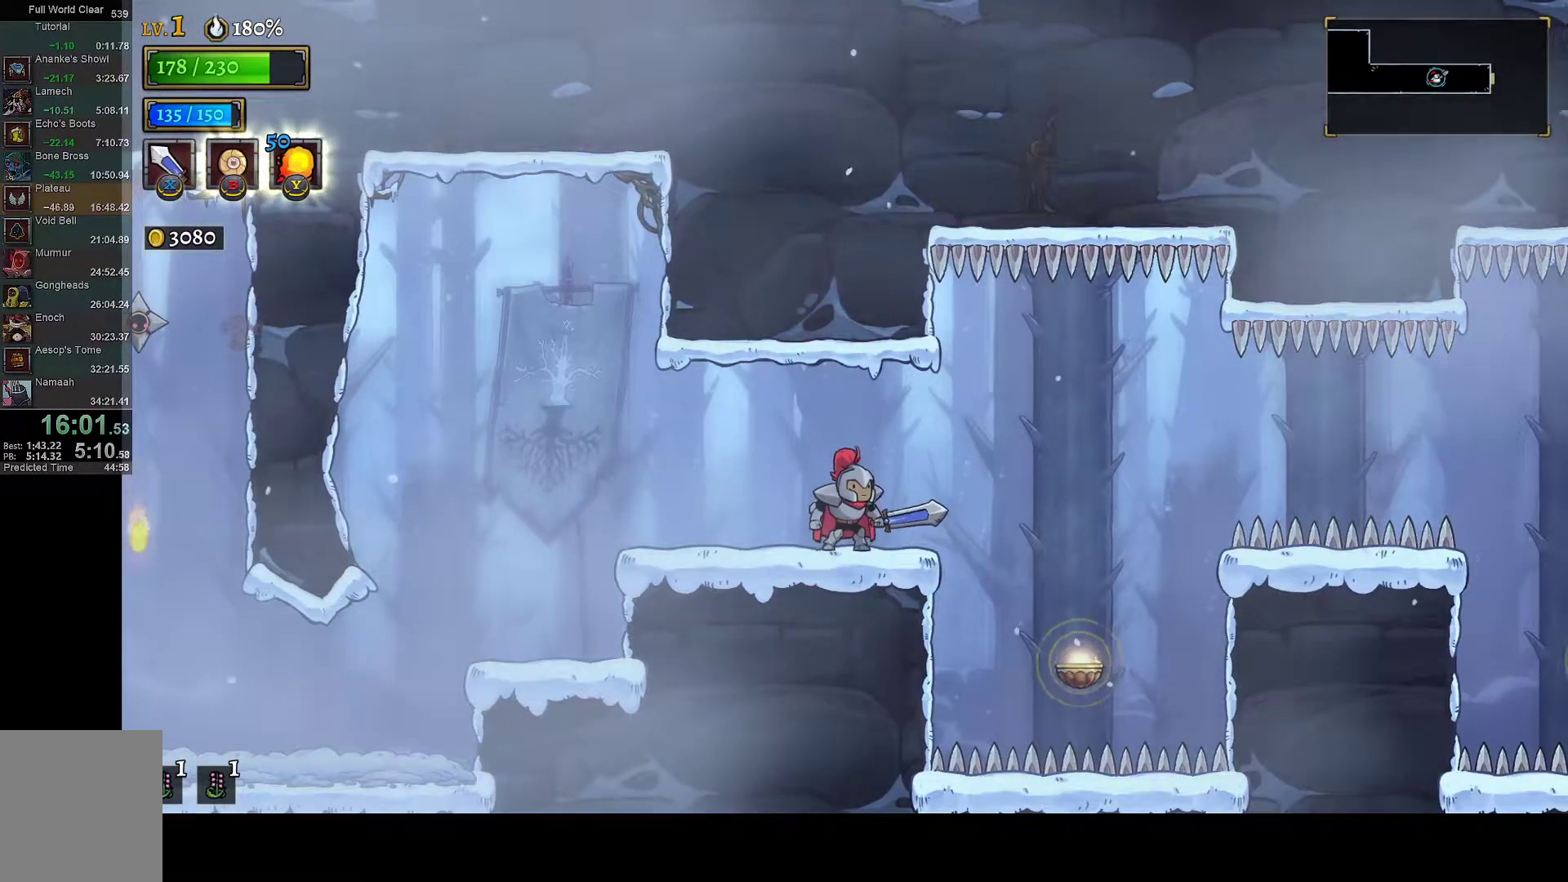
{"buttons": ["DPAD_RIGHT"], "left_stick": "center", "right_stick": "center", "button_events": [[117, "DPAD_RIGHT", "down"]]}
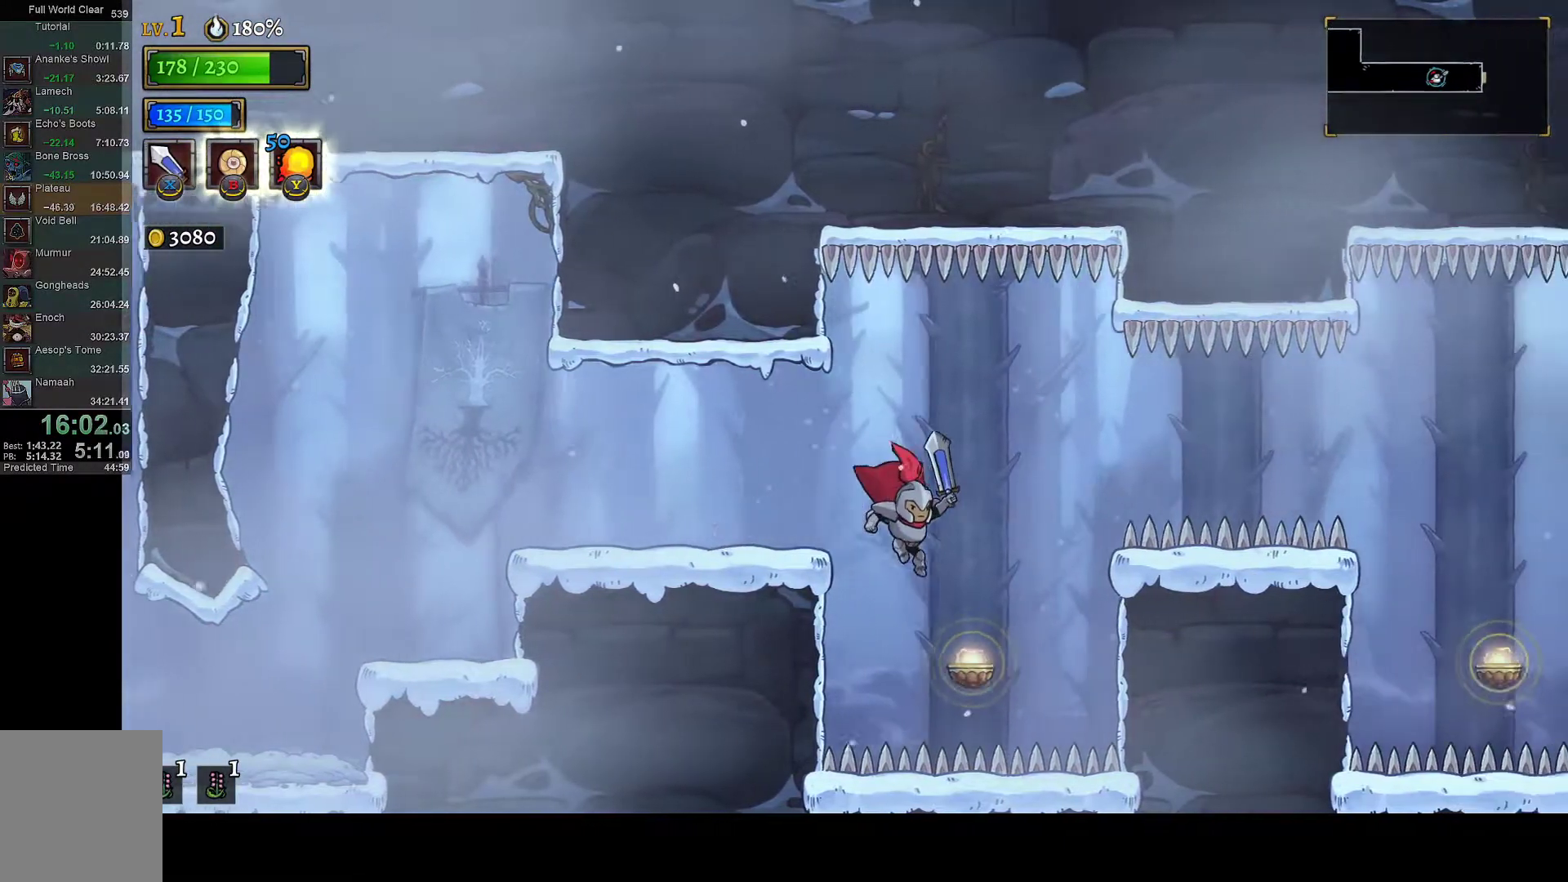
{"buttons": ["DPAD_RIGHT"], "left_stick": "center", "right_stick": "center", "button_events": [[17, "R2", "down"], [133, "R2", "up"], [233, "R1", "down"], [283, "R1", "up"]]}
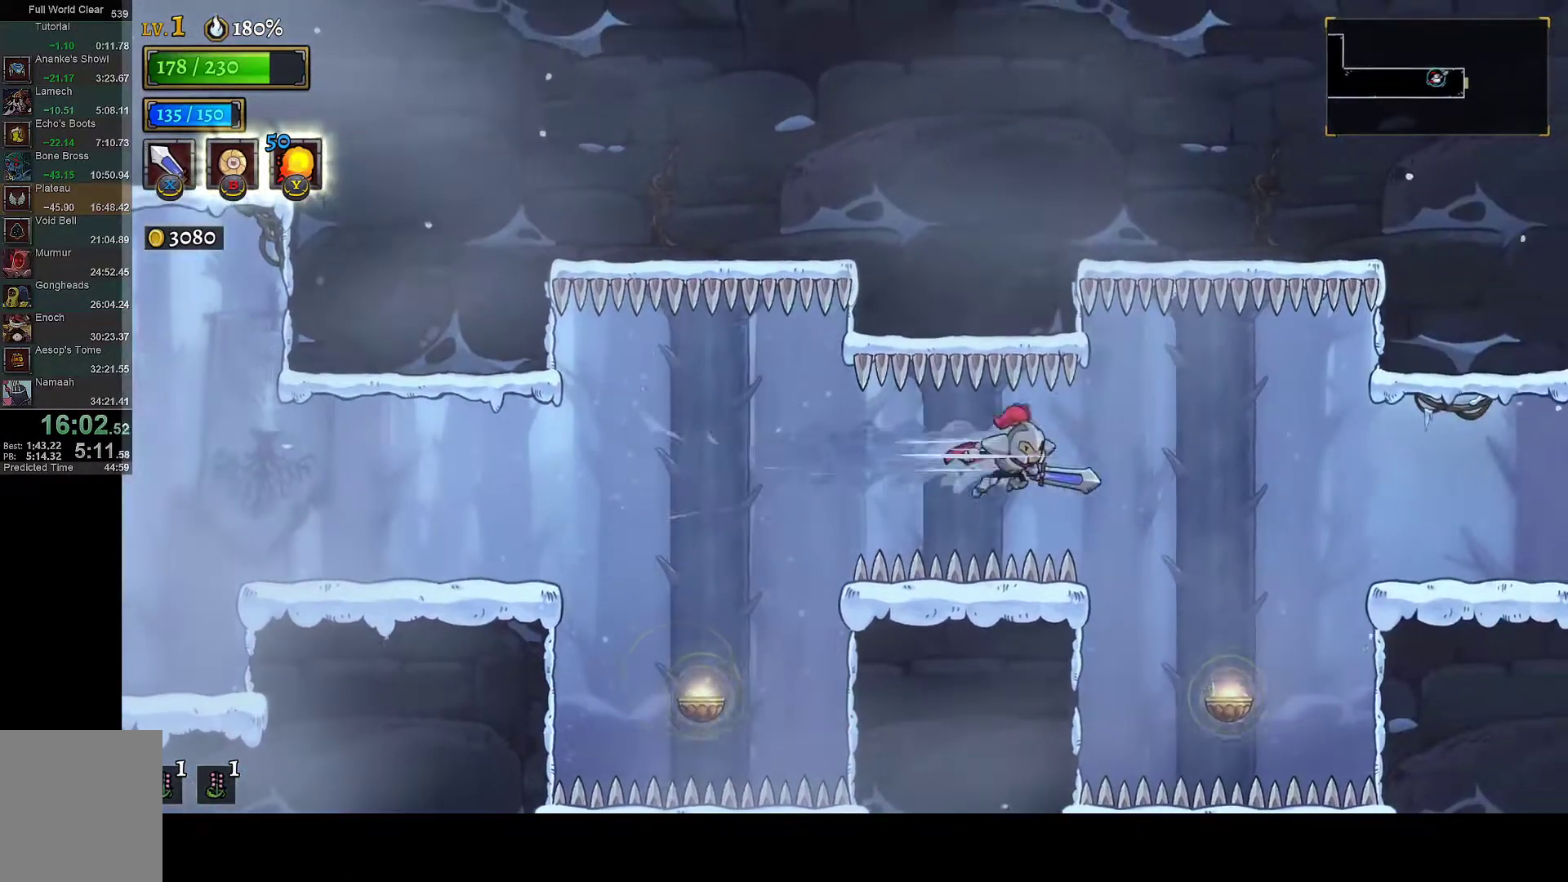
{"buttons": ["R2", "DPAD_RIGHT"], "left_stick": "center", "right_stick": "center", "button_events": [[400, "R2", "down"]]}
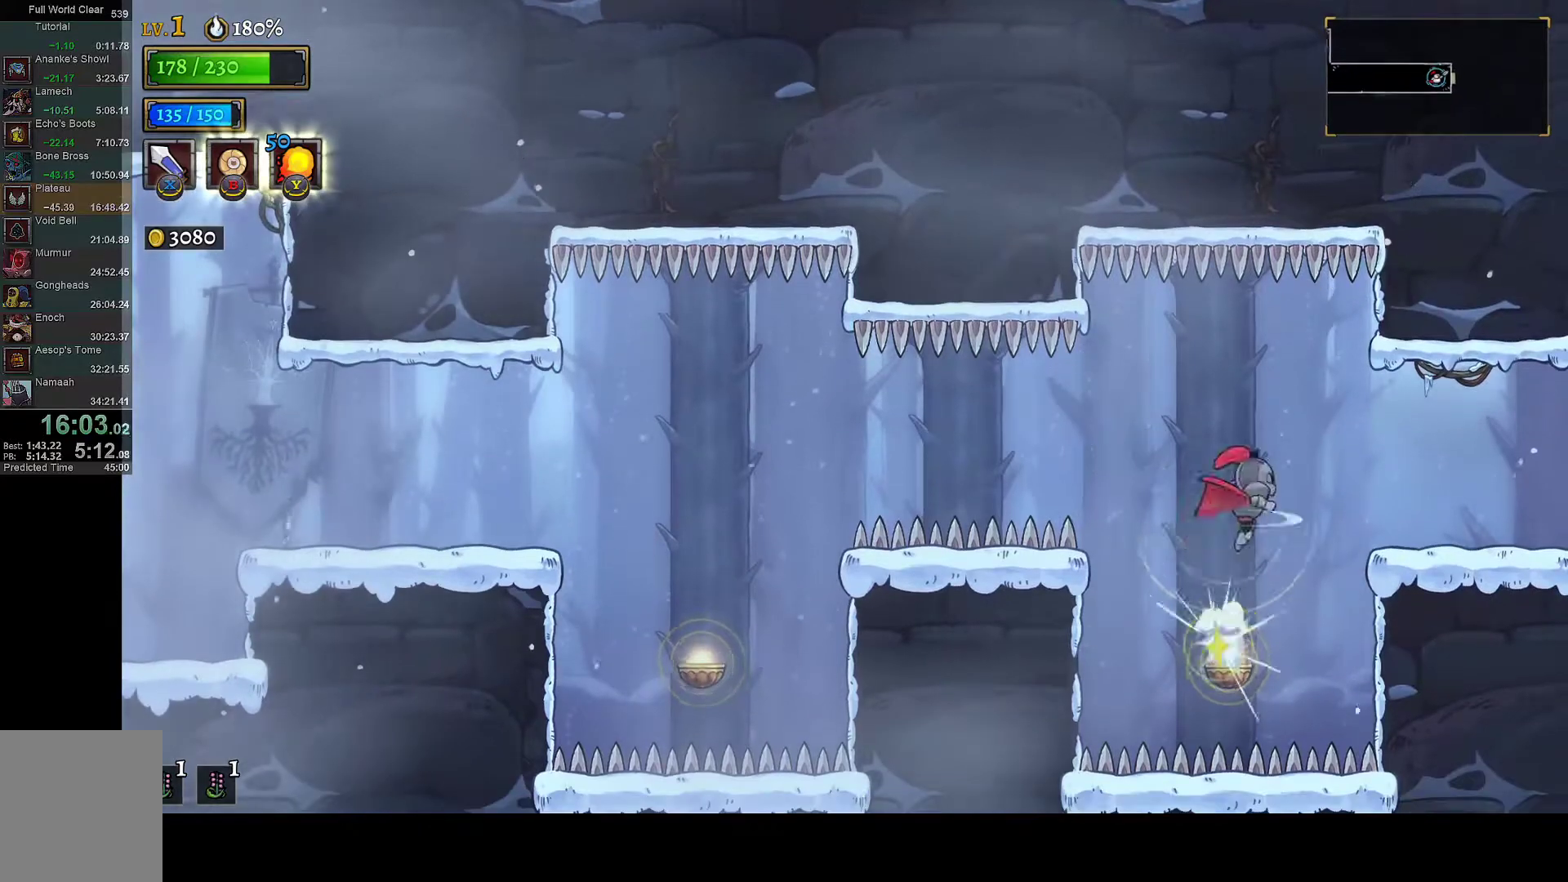
{"buttons": ["DPAD_RIGHT"], "left_stick": "center", "right_stick": "center", "button_events": [[17, "R1", "down"], [33, "R2", "up"], [83, "R1", "up"]]}
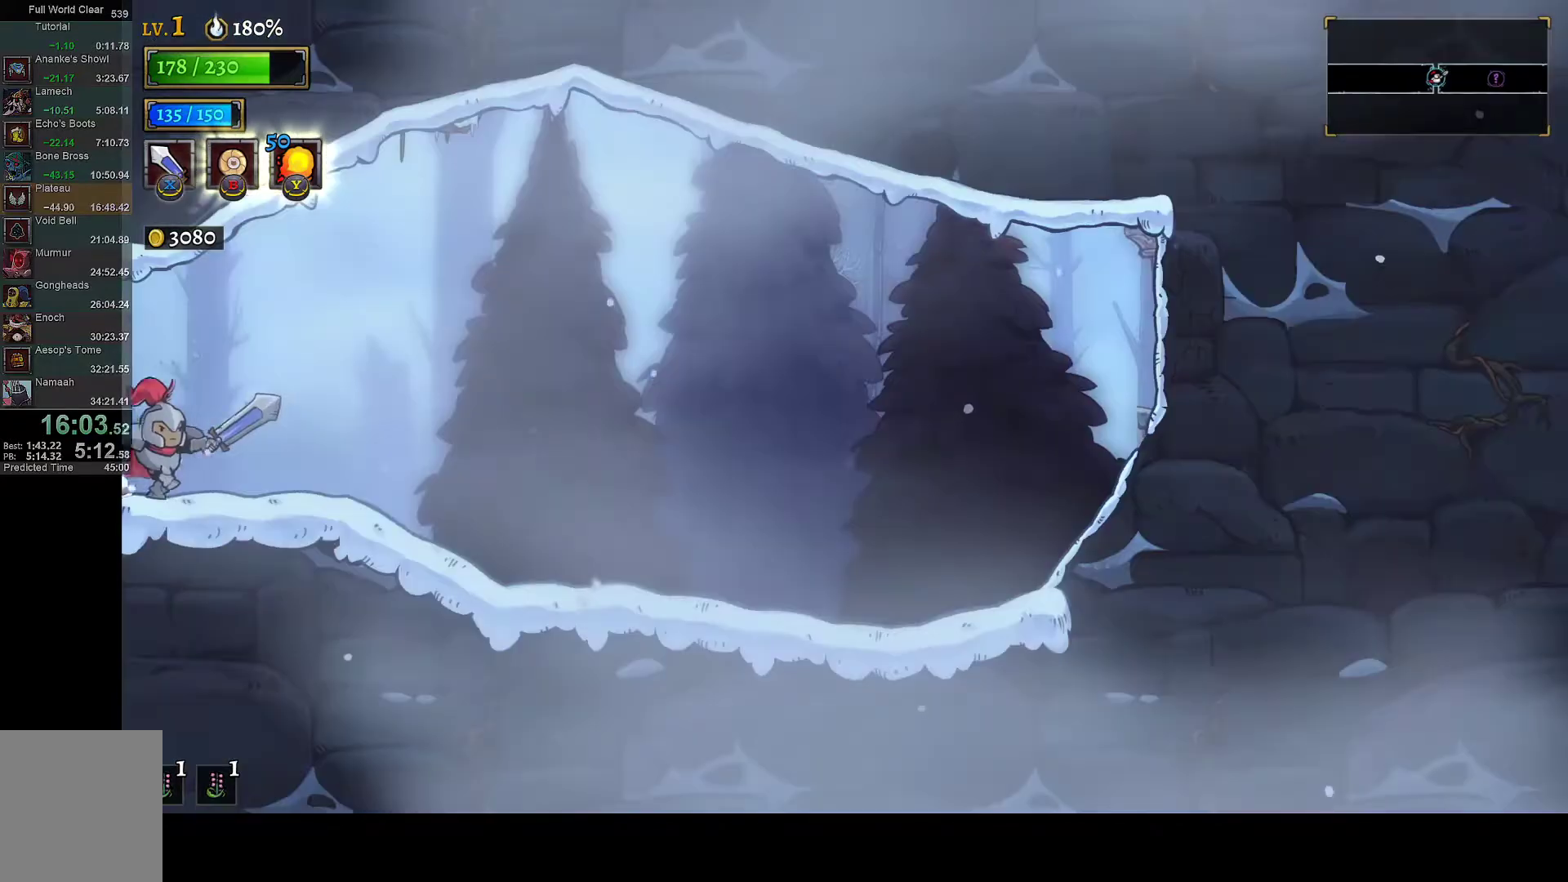
{"buttons": ["DPAD_LEFT"], "left_stick": "center", "right_stick": "center", "button_events": [[150, "DPAD_RIGHT", "up"], [317, "DPAD_RIGHT", "down"], [450, "DPAD_RIGHT", "up"], [500, "DPAD_LEFT", "down"]]}
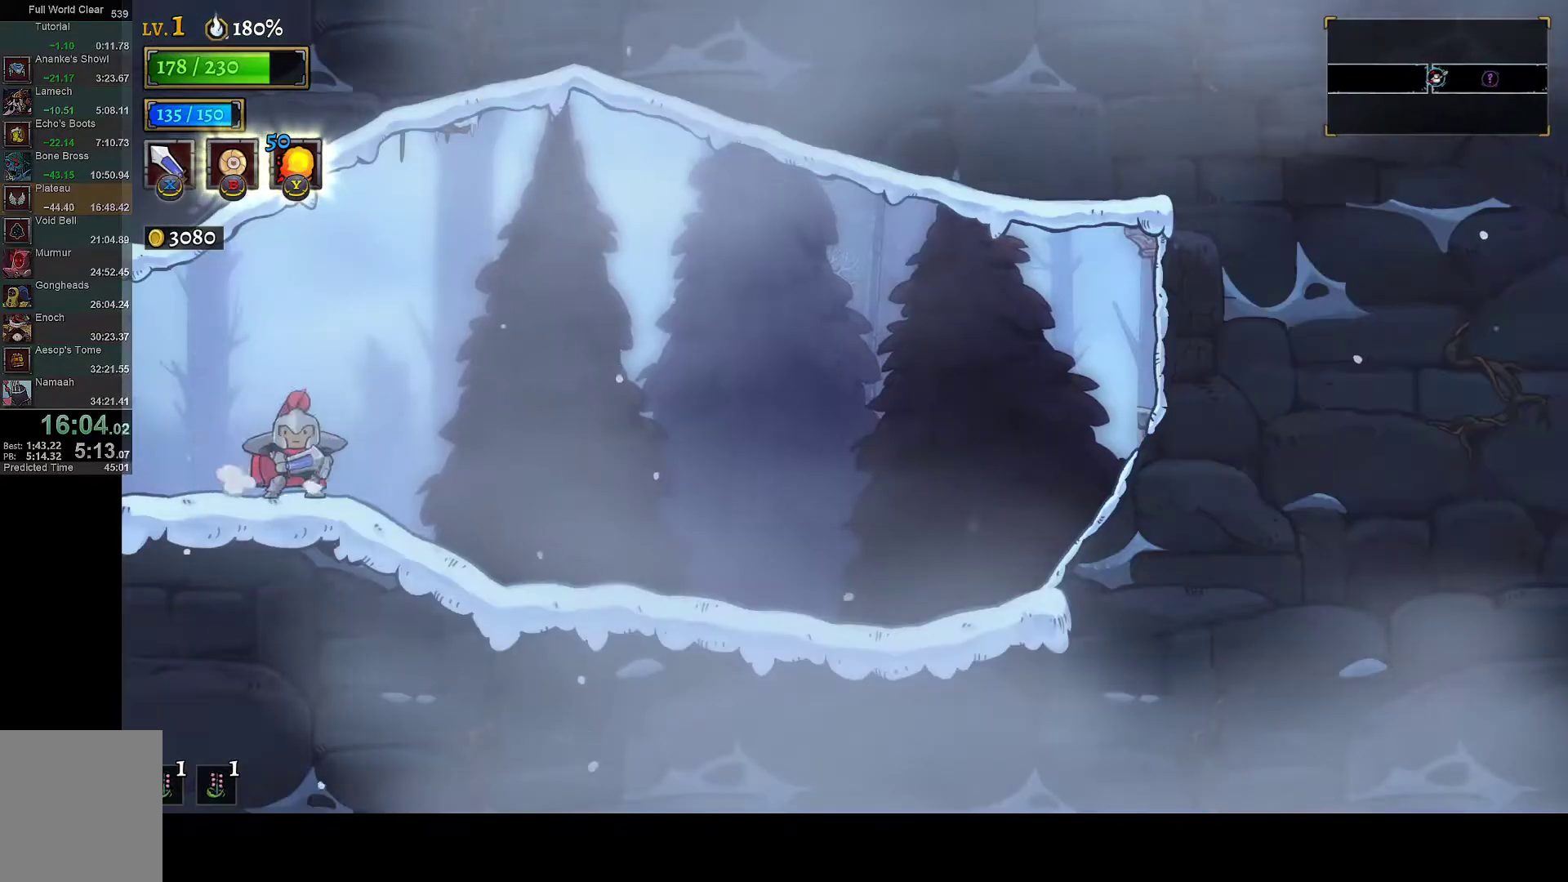
{"buttons": [], "left_stick": "center", "right_stick": "center", "button_events": [[483, "DPAD_LEFT", "up"]]}
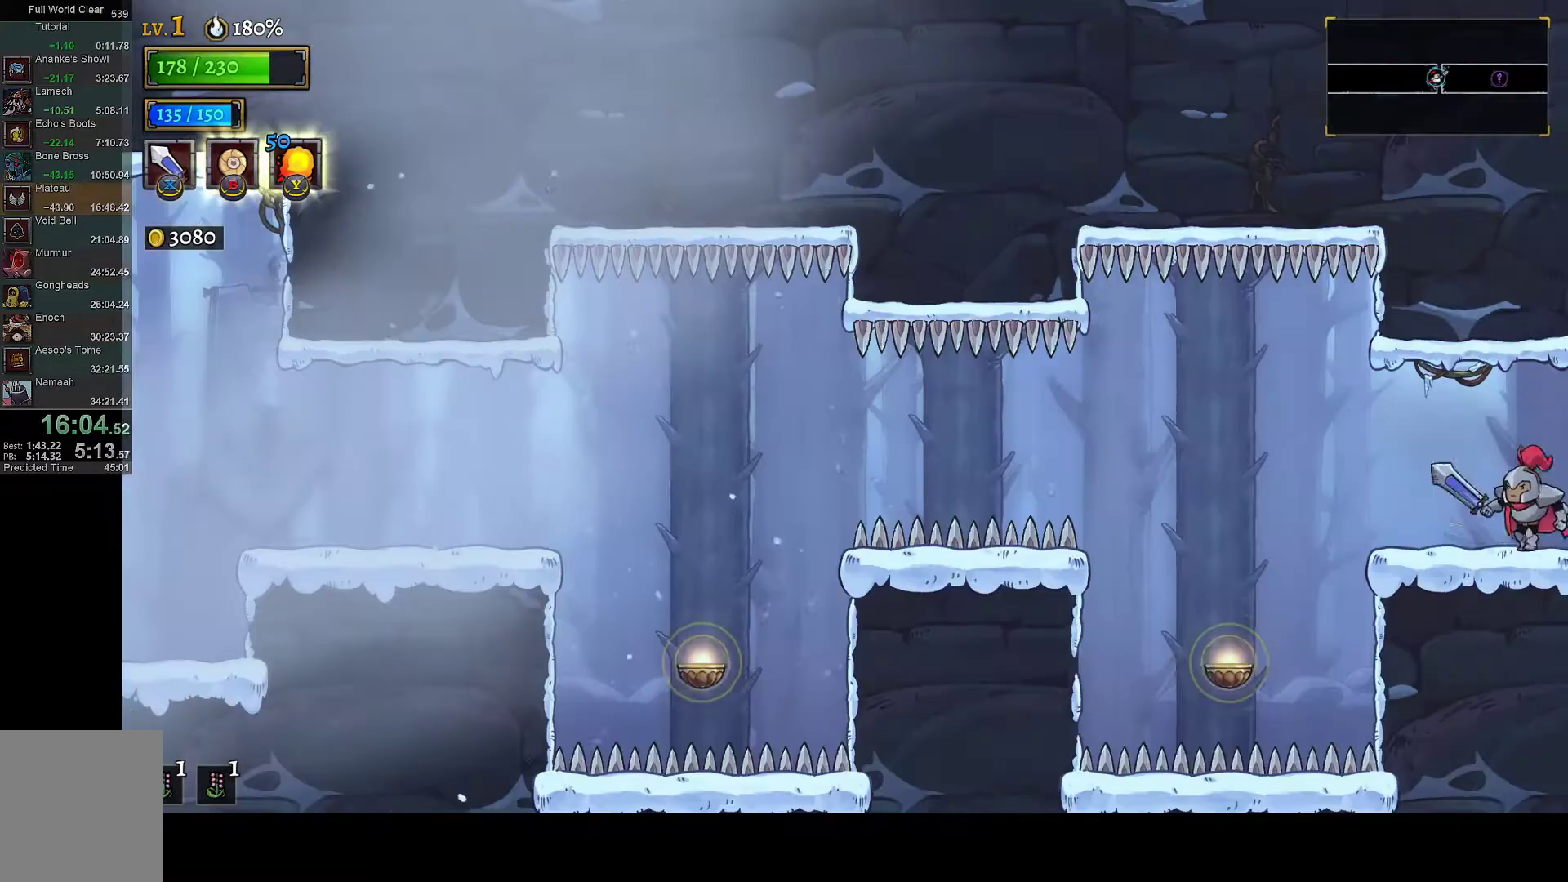
{"buttons": [], "left_stick": "center", "right_stick": "center", "button_events": [[267, "DPAD_LEFT", "down"], [317, "L1", "down"], [383, "L1", "up"], [433, "DPAD_LEFT", "up"]]}
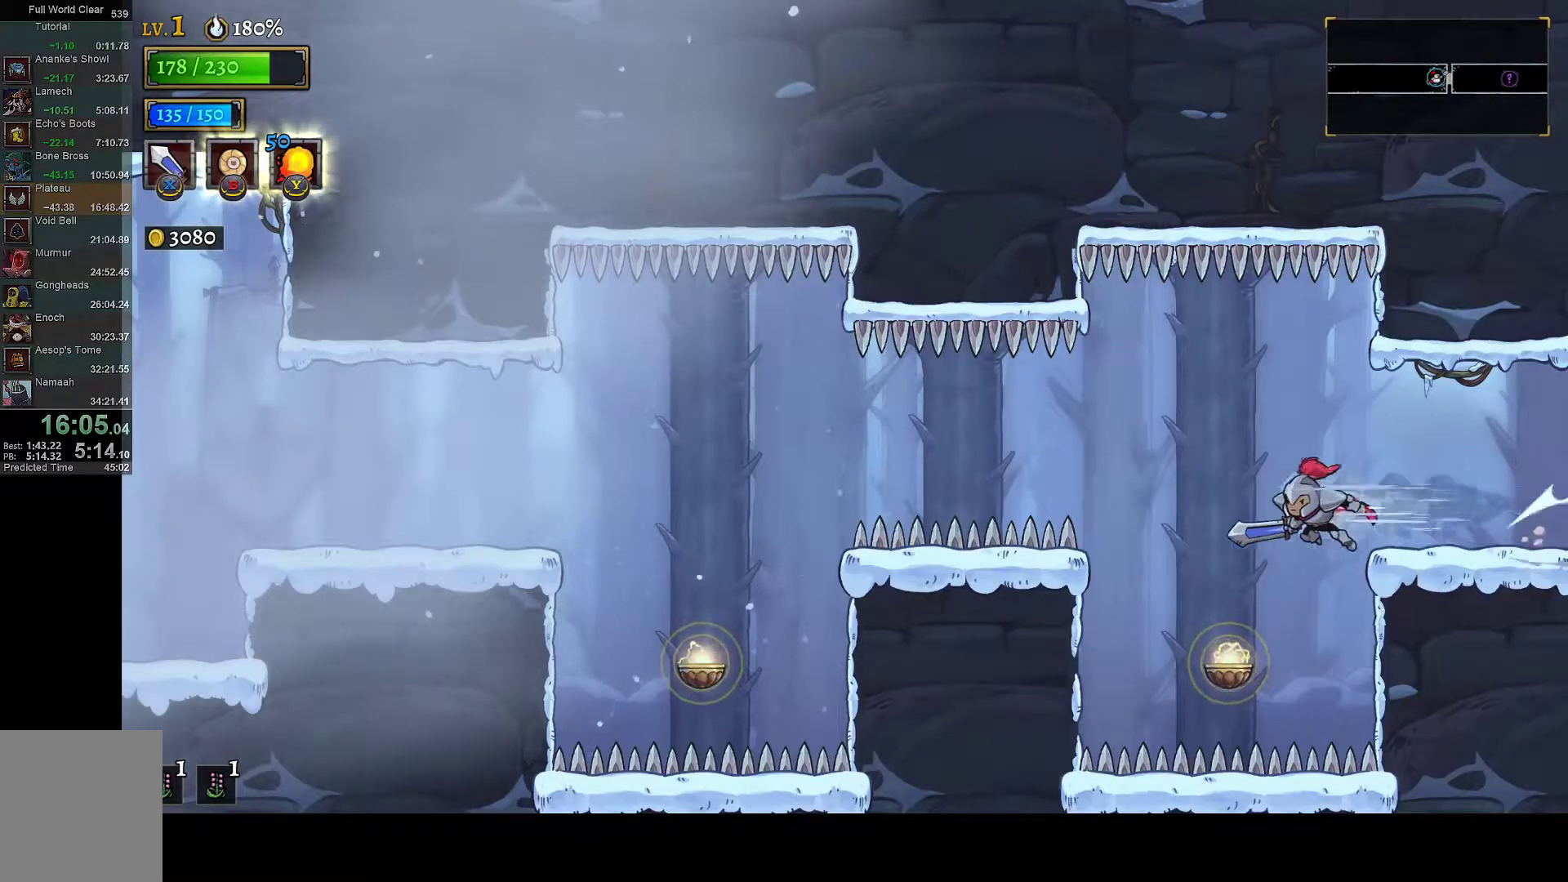
{"buttons": ["DPAD_LEFT"], "left_stick": "center", "right_stick": "center", "button_events": [[367, "R2", "down"], [483, "DPAD_LEFT", "down"], [483, "R2", "up"]]}
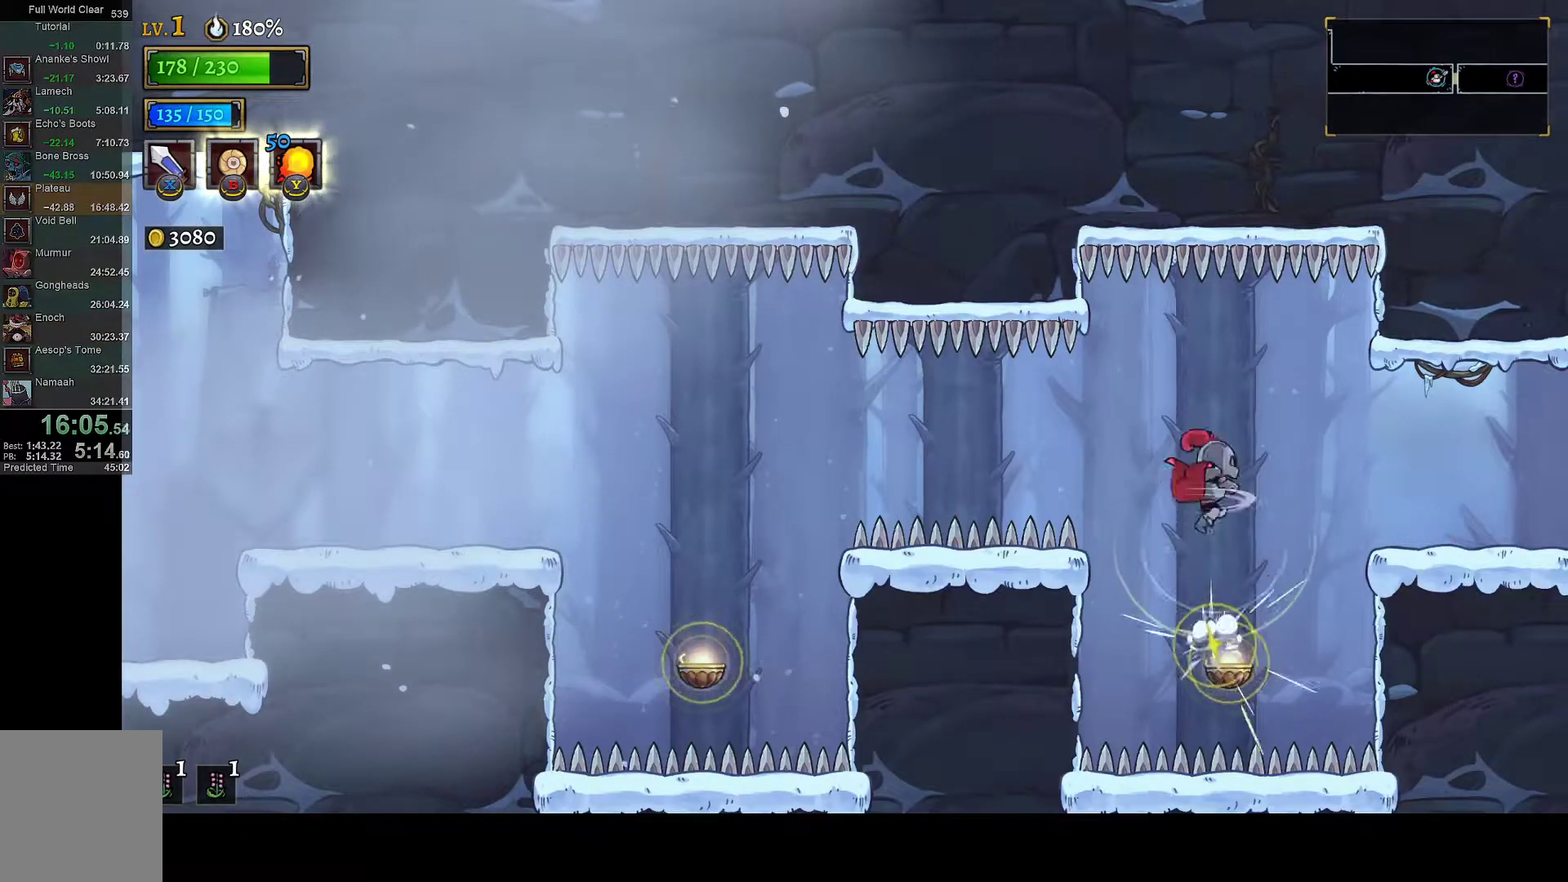
{"buttons": ["DPAD_LEFT"], "left_stick": "center", "right_stick": "center", "button_events": [[50, "L1", "down"], [150, "L1", "up"]]}
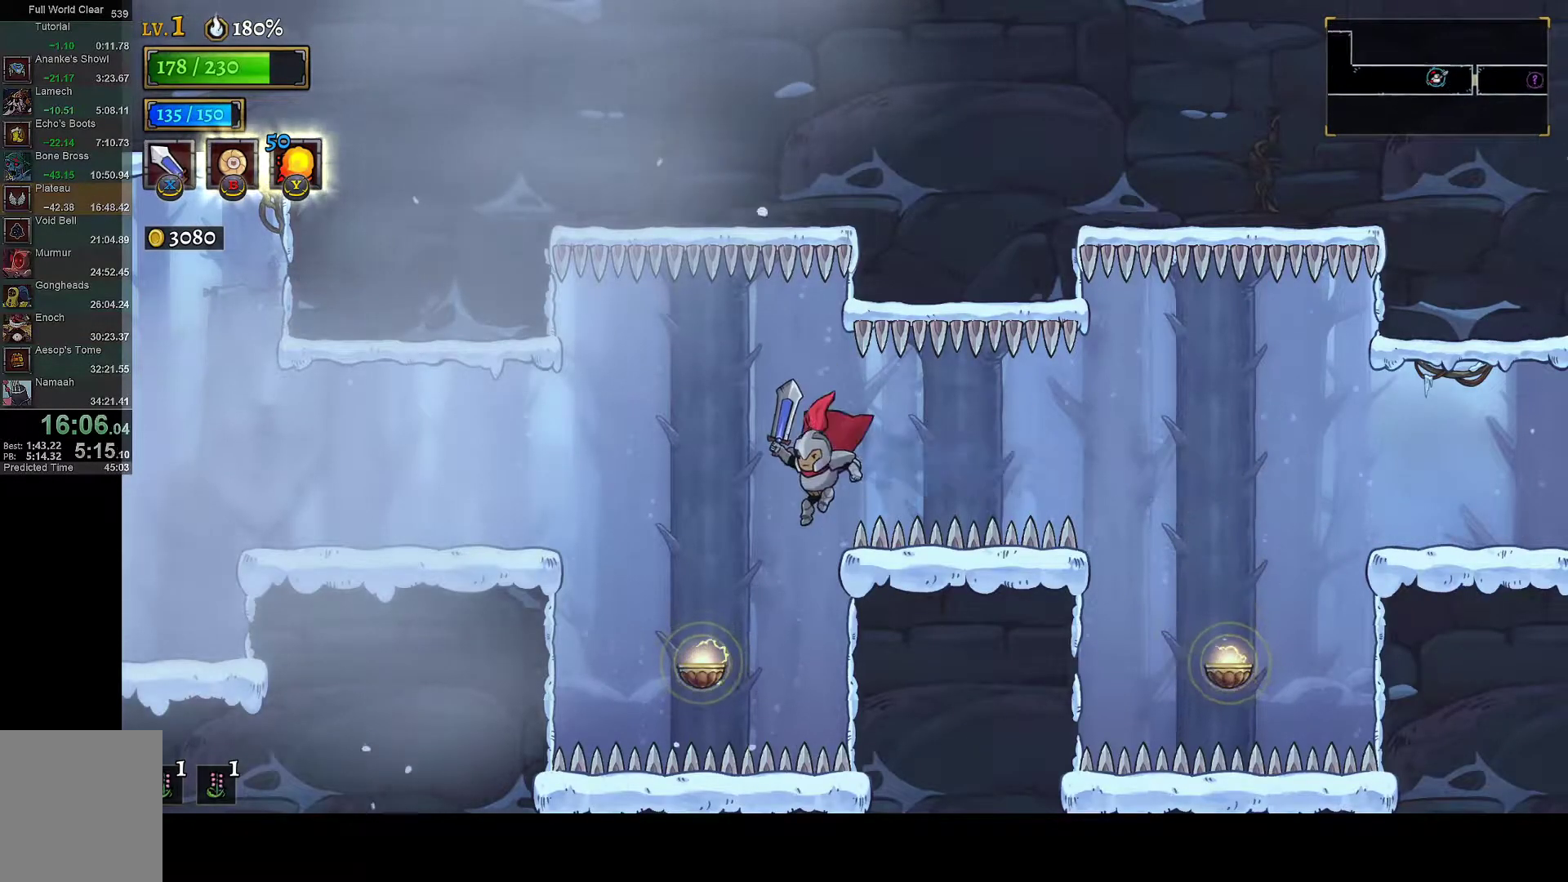
{"buttons": ["DPAD_LEFT"], "left_stick": "center", "right_stick": "center", "button_events": [[200, "R2", "down"], [317, "R2", "up"], [383, "L1", "down"], [483, "L1", "up"]]}
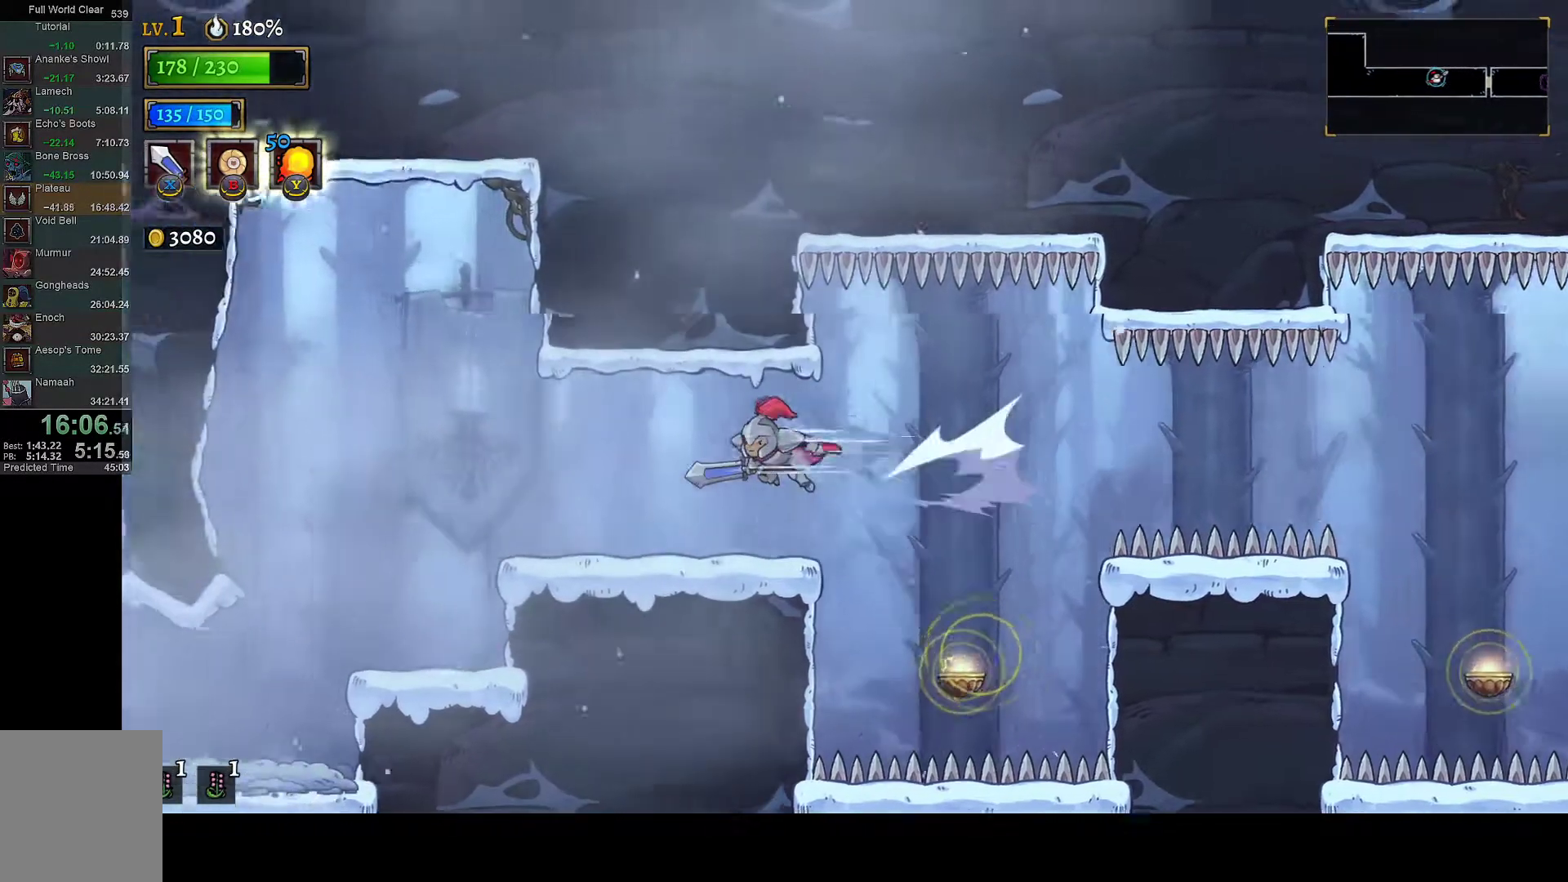
{"buttons": ["DPAD_LEFT"], "left_stick": "center", "right_stick": "down-left", "button_events": [[100, "SELECT", "down"], [183, "SELECT", "up"], [350, "DPAD_DOWN", "down"], [350, "DPAD_LEFT", "up"], [450, "DPAD_LEFT", "down"], [467, "DPAD_DOWN", "up"]]}
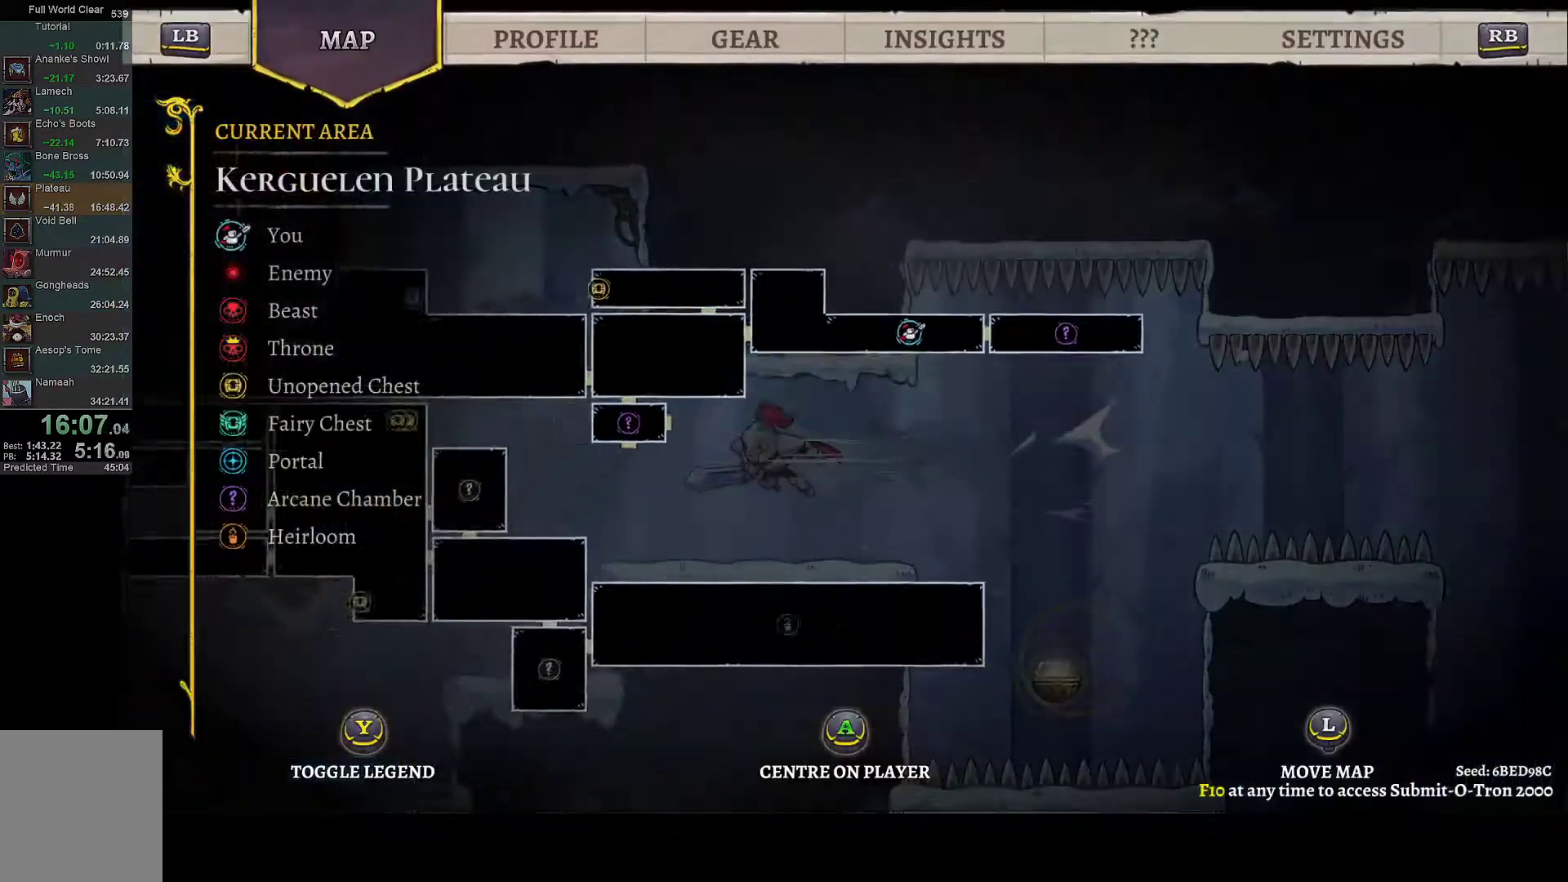
{"buttons": ["DPAD_LEFT"], "left_stick": "center", "right_stick": "center", "button_events": [[117, "DPAD_LEFT", "up"], [467, "DPAD_LEFT", "down"]]}
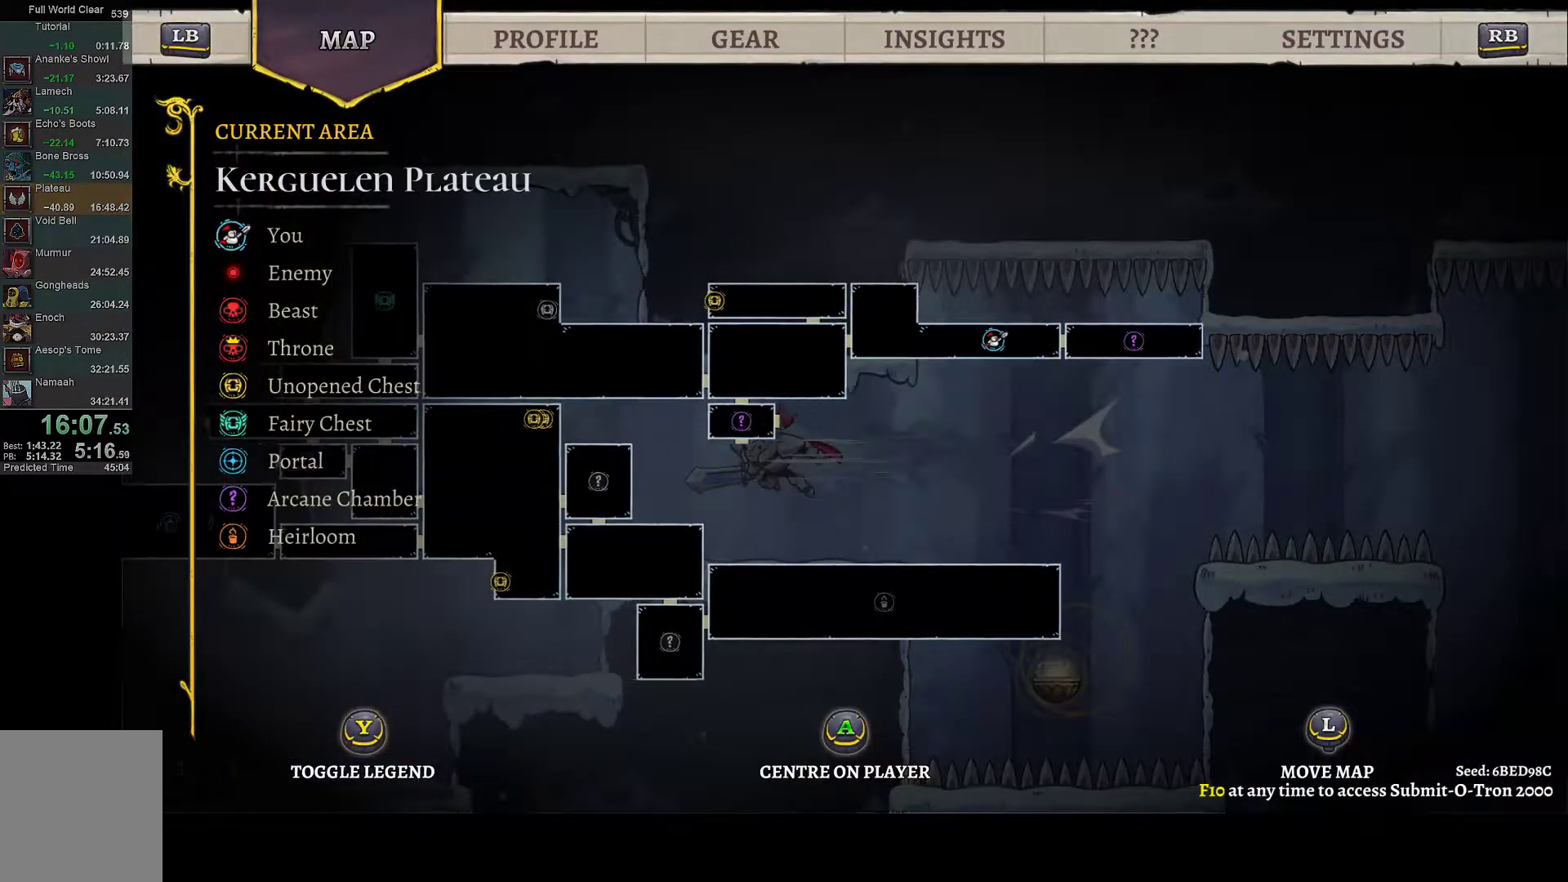
{"buttons": ["DPAD_LEFT"], "left_stick": "center", "right_stick": "center", "button_events": [[67, "DPAD_LEFT", "up"], [183, "SELECT", "down"], [267, "DPAD_LEFT", "down"], [317, "SELECT", "up"]]}
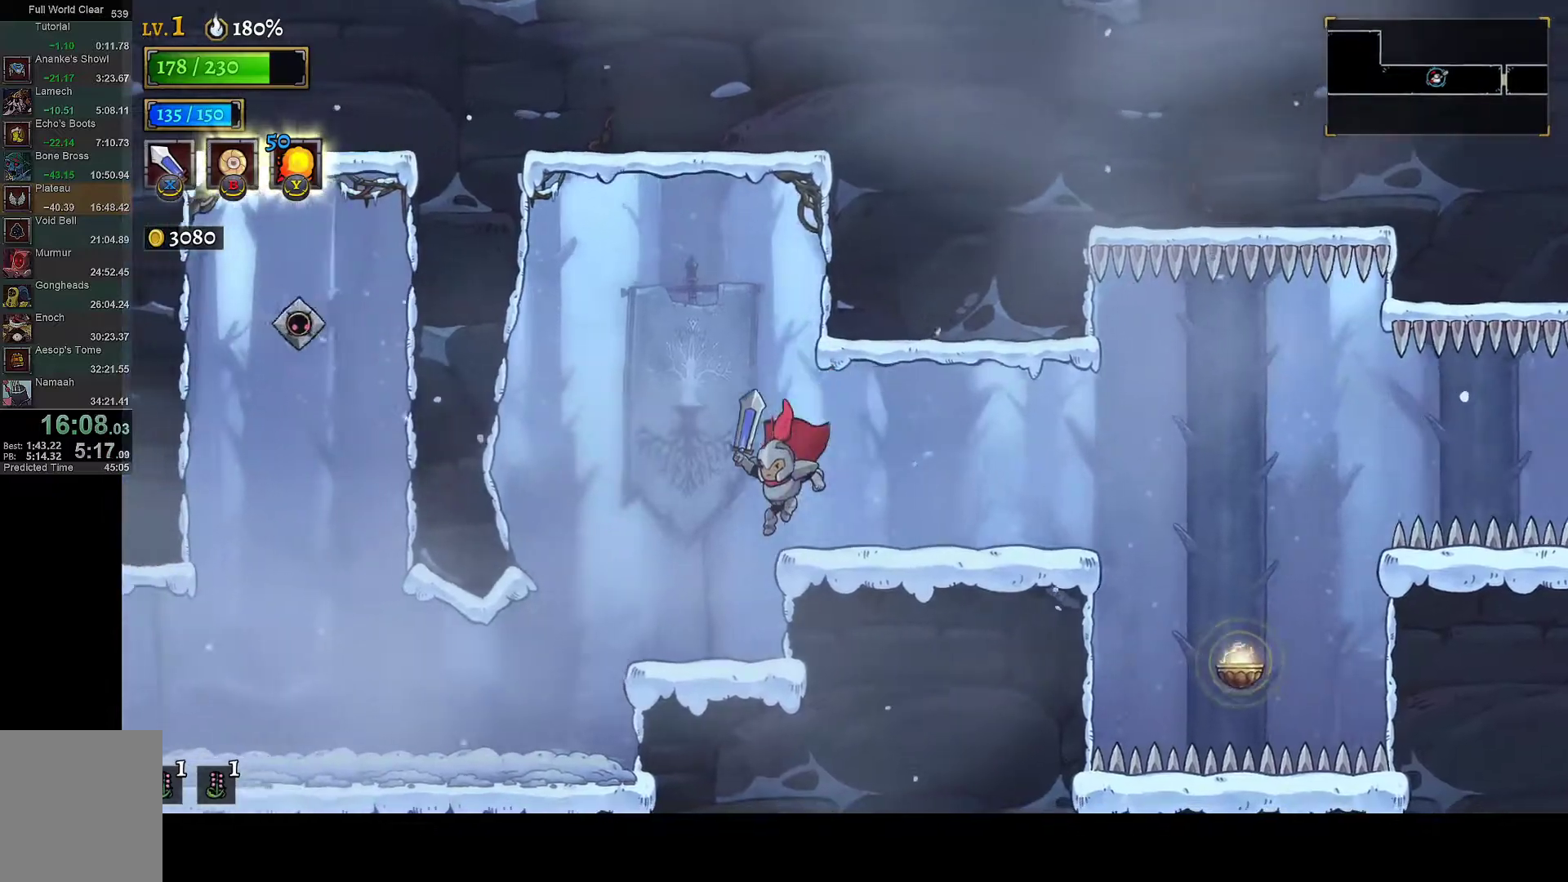
{"buttons": ["DPAD_LEFT"], "left_stick": "center", "right_stick": "center", "button_events": []}
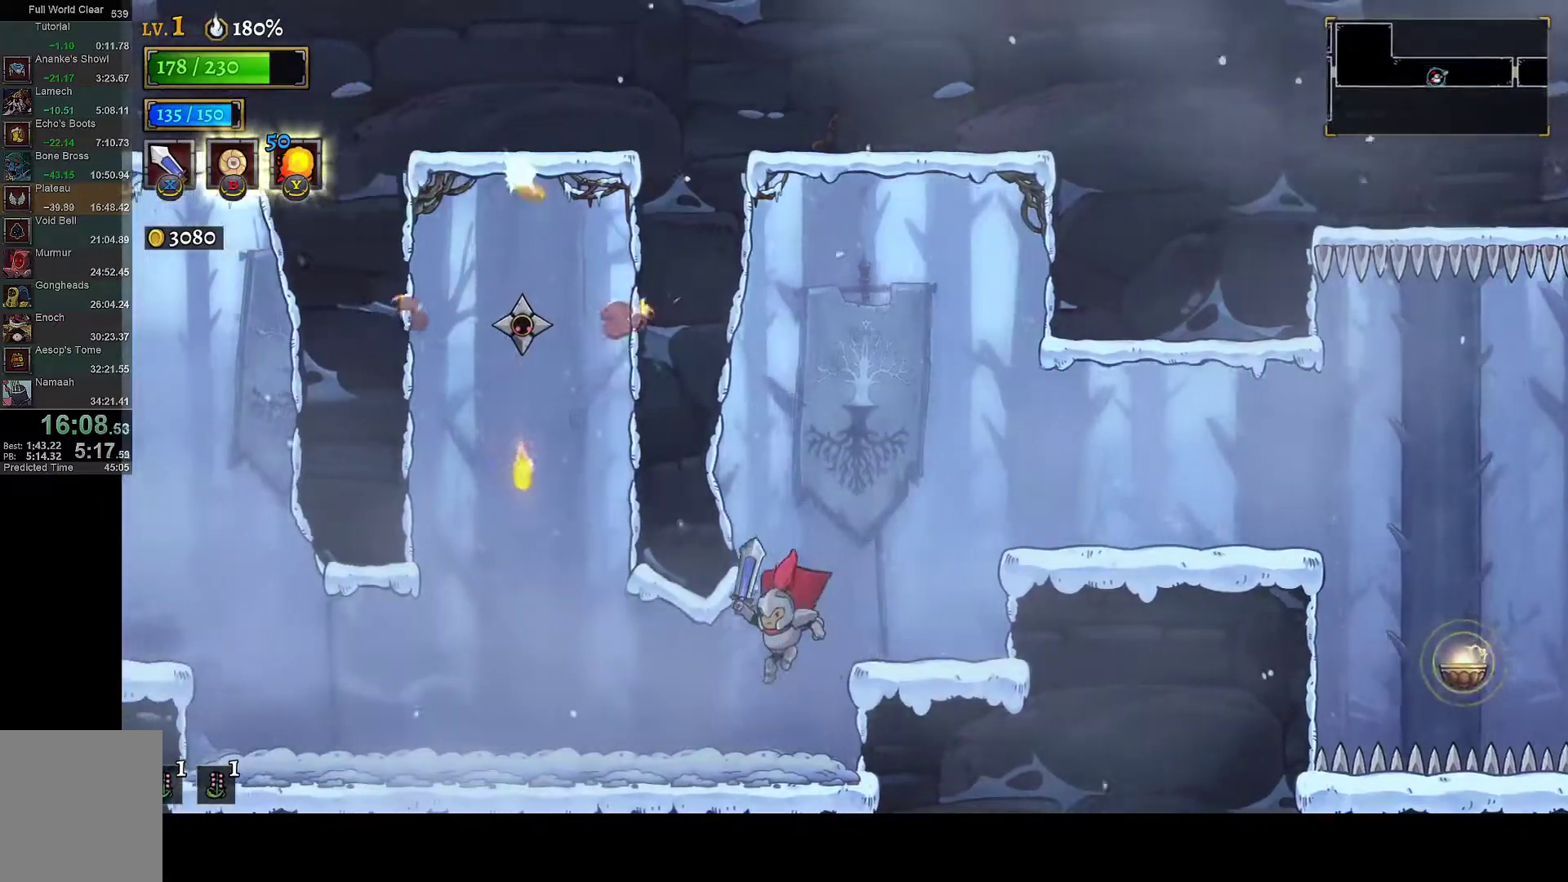
{"buttons": ["DPAD_LEFT"], "left_stick": "center", "right_stick": "center", "button_events": [[267, "L1", "down"], [383, "L1", "up"]]}
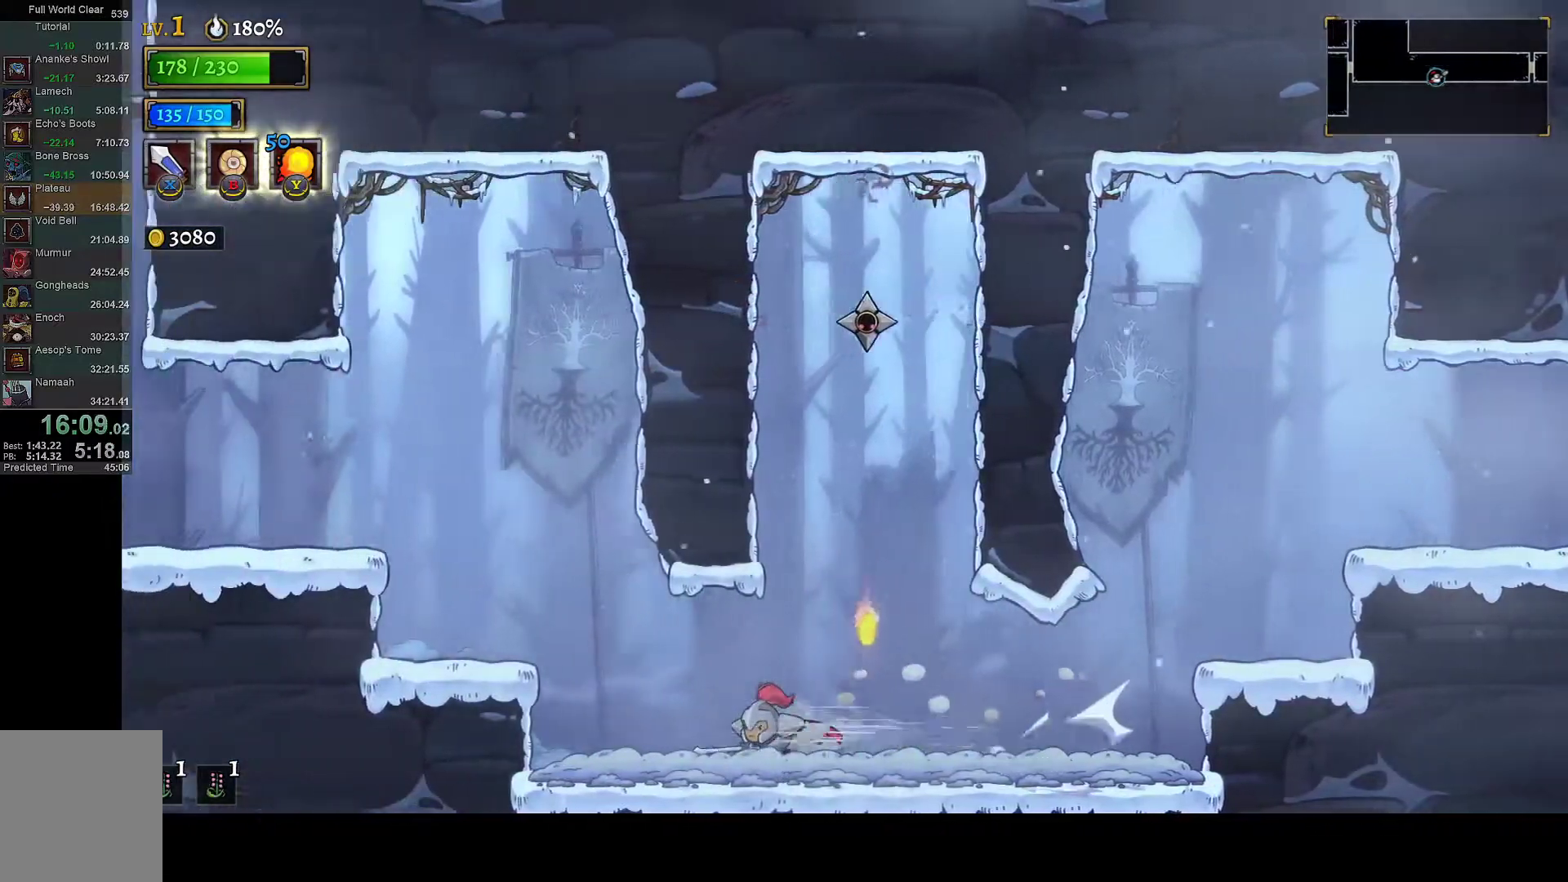
{"buttons": ["DPAD_LEFT"], "left_stick": "center", "right_stick": "center", "button_events": [[167, "A", "down"], [217, "A", "up"], [317, "L1", "down"], [400, "L1", "up"]]}
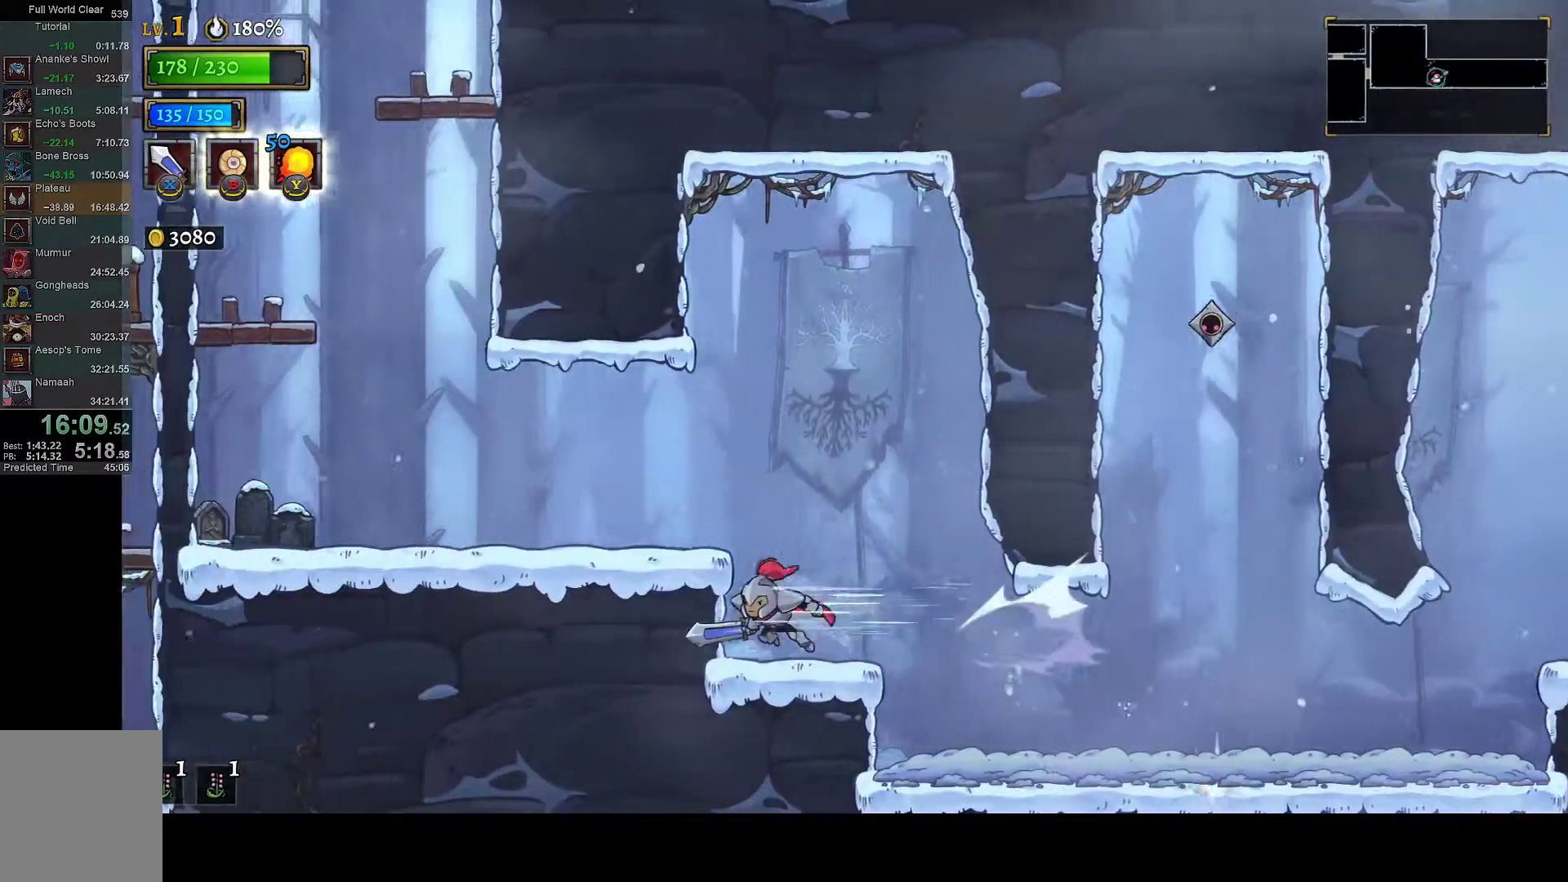
{"buttons": ["DPAD_LEFT"], "left_stick": "center", "right_stick": "center", "button_events": [[150, "A", "down"], [267, "A", "up"]]}
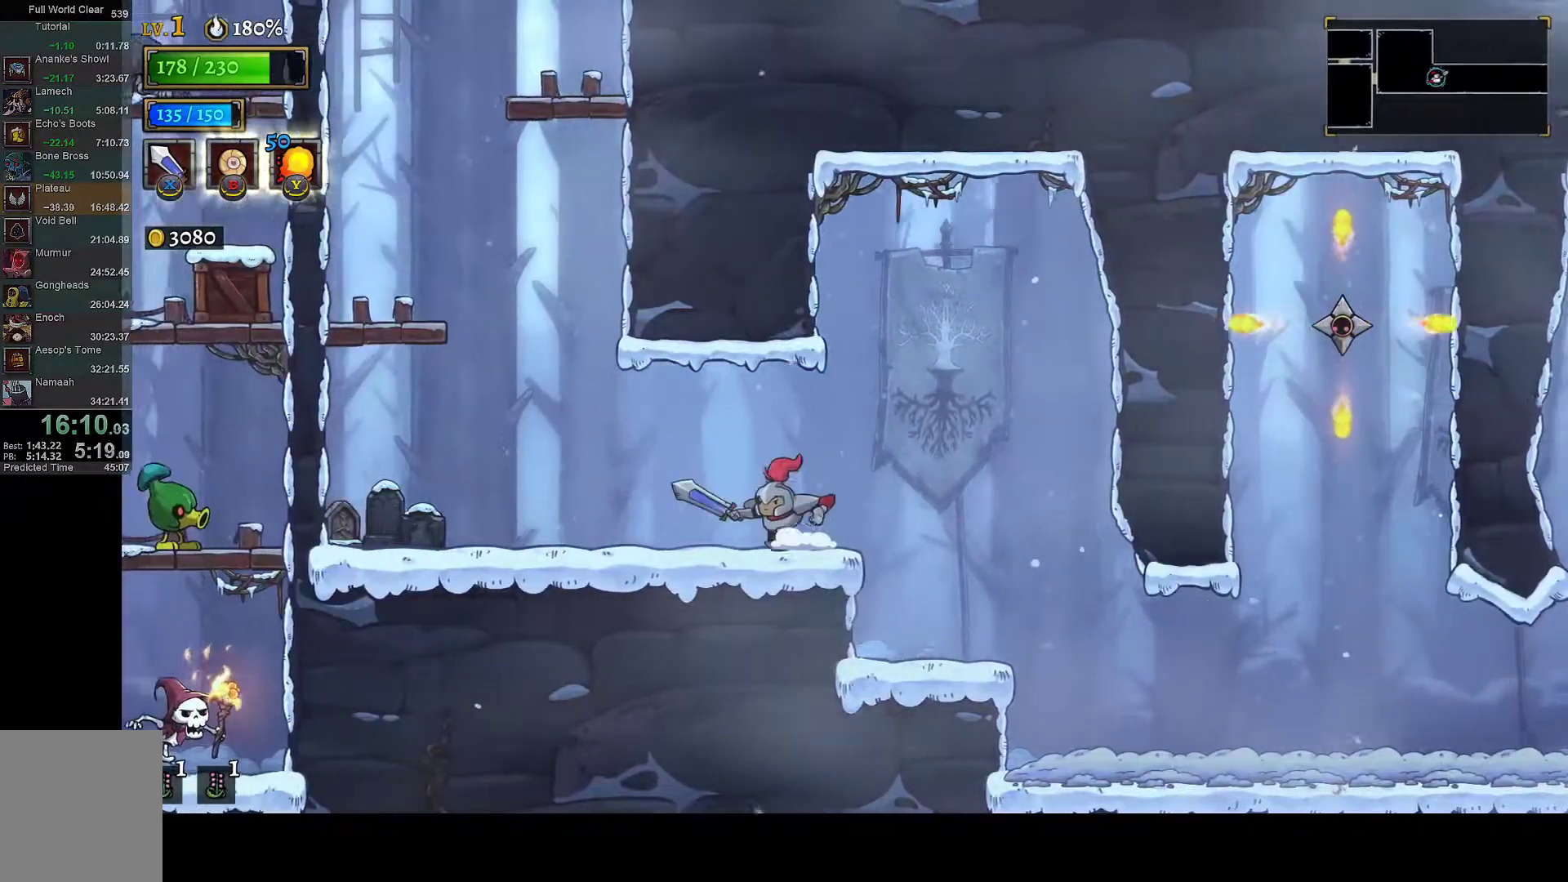
{"buttons": [], "left_stick": "center", "right_stick": "center", "button_events": [[83, "L1", "down"], [267, "X", "down"], [400, "X", "up"], [433, "L1", "up"], [483, "DPAD_LEFT", "up"]]}
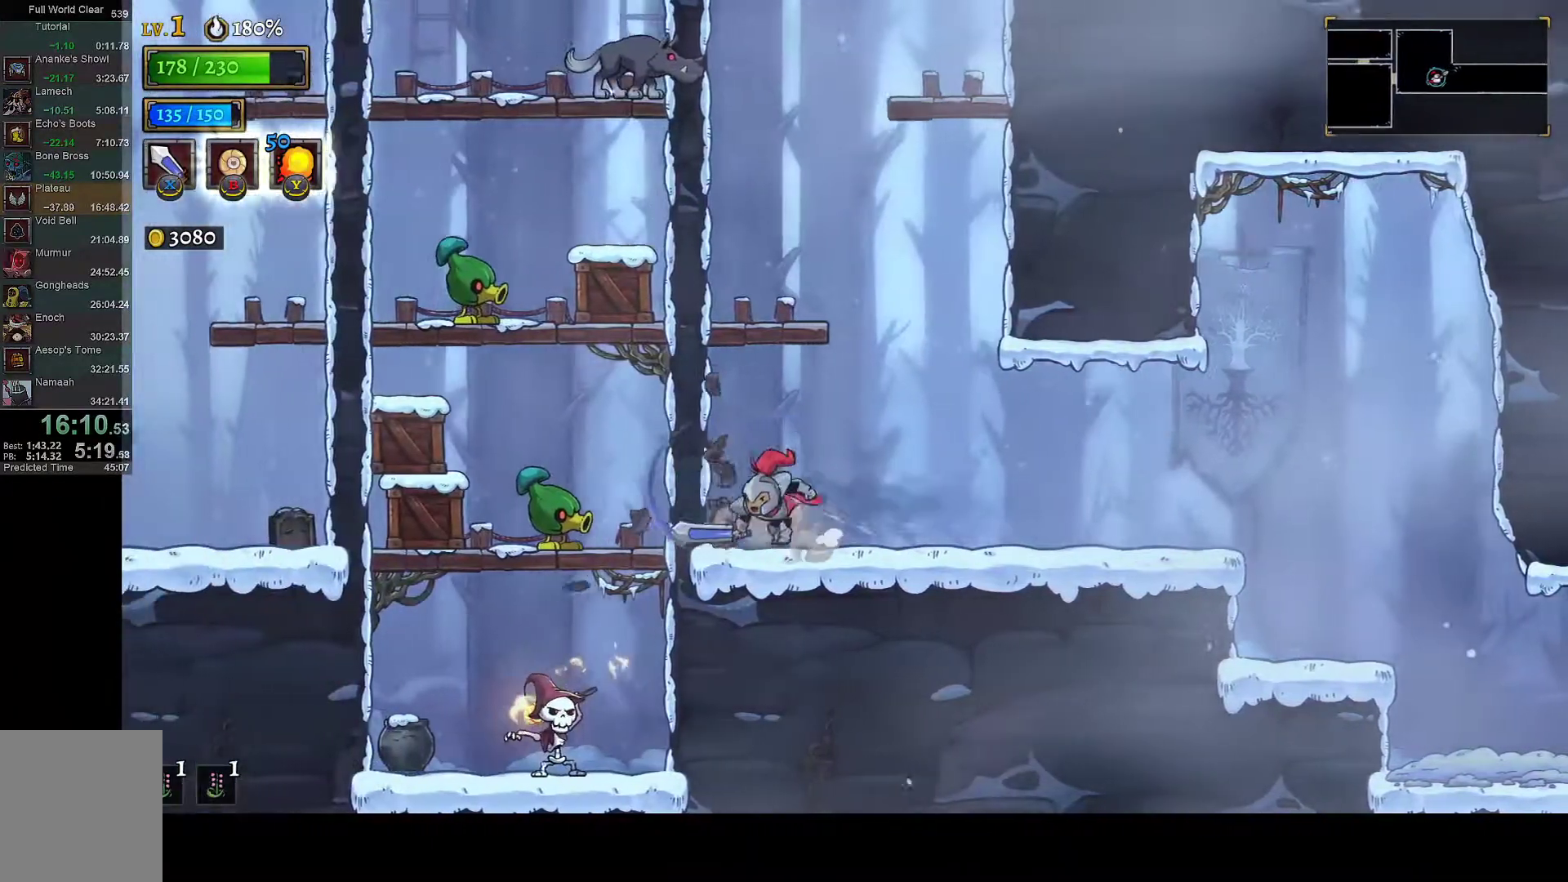
{"buttons": [], "left_stick": "center", "right_stick": "center", "button_events": [[17, "A", "down"], [233, "DPAD_LEFT", "down"], [267, "A", "up"], [350, "DPAD_LEFT", "up"]]}
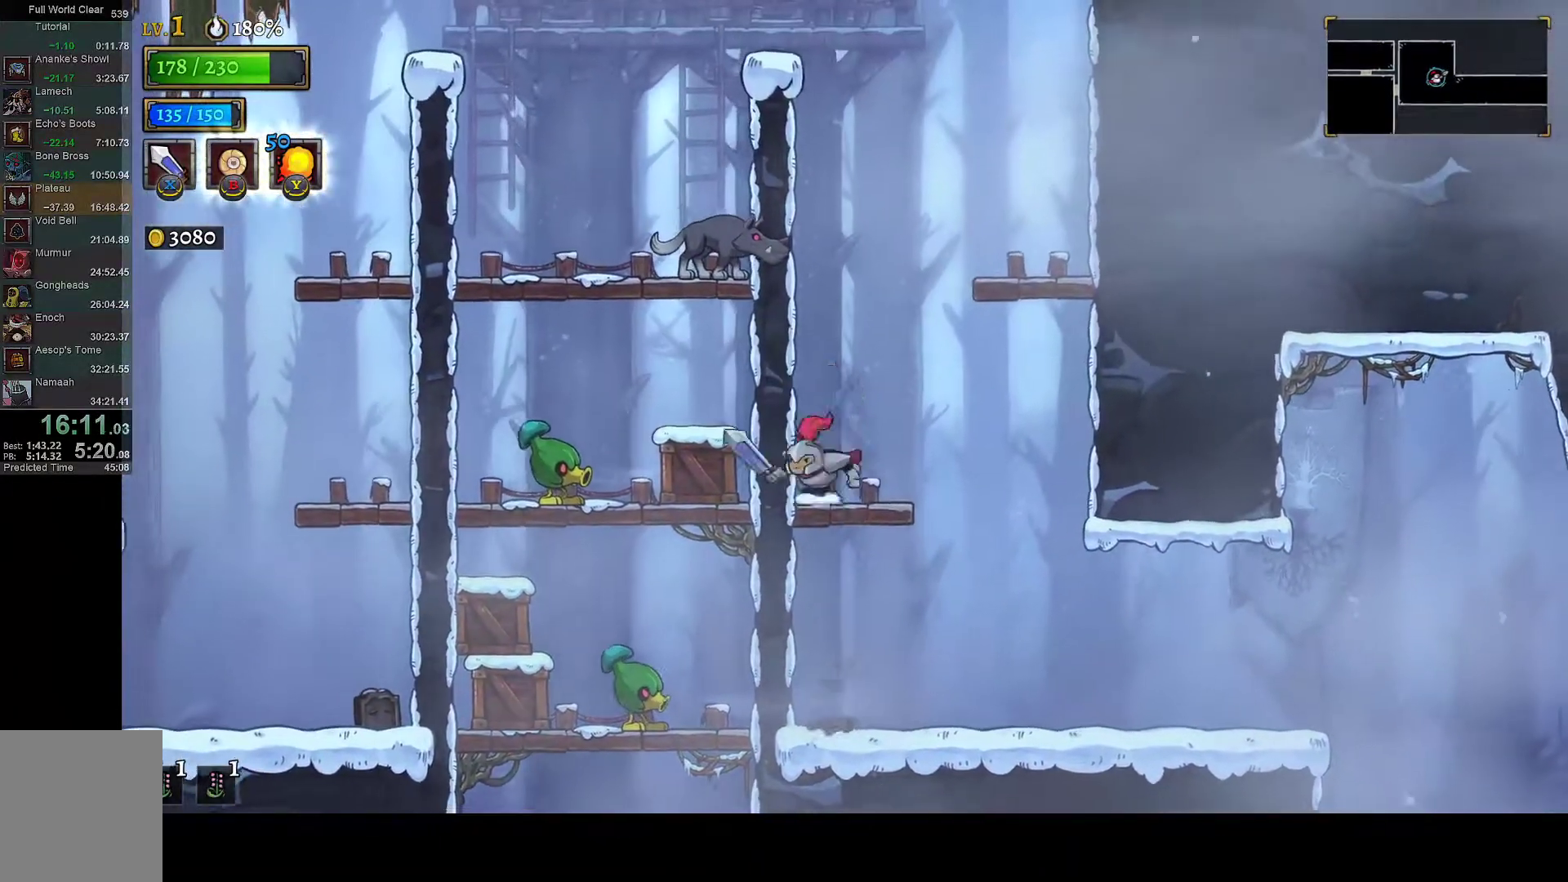
{"buttons": [], "left_stick": "center", "right_stick": "center", "button_events": [[17, "DPAD_RIGHT", "down"], [50, "A", "down"], [333, "A", "up"], [450, "DPAD_RIGHT", "up"]]}
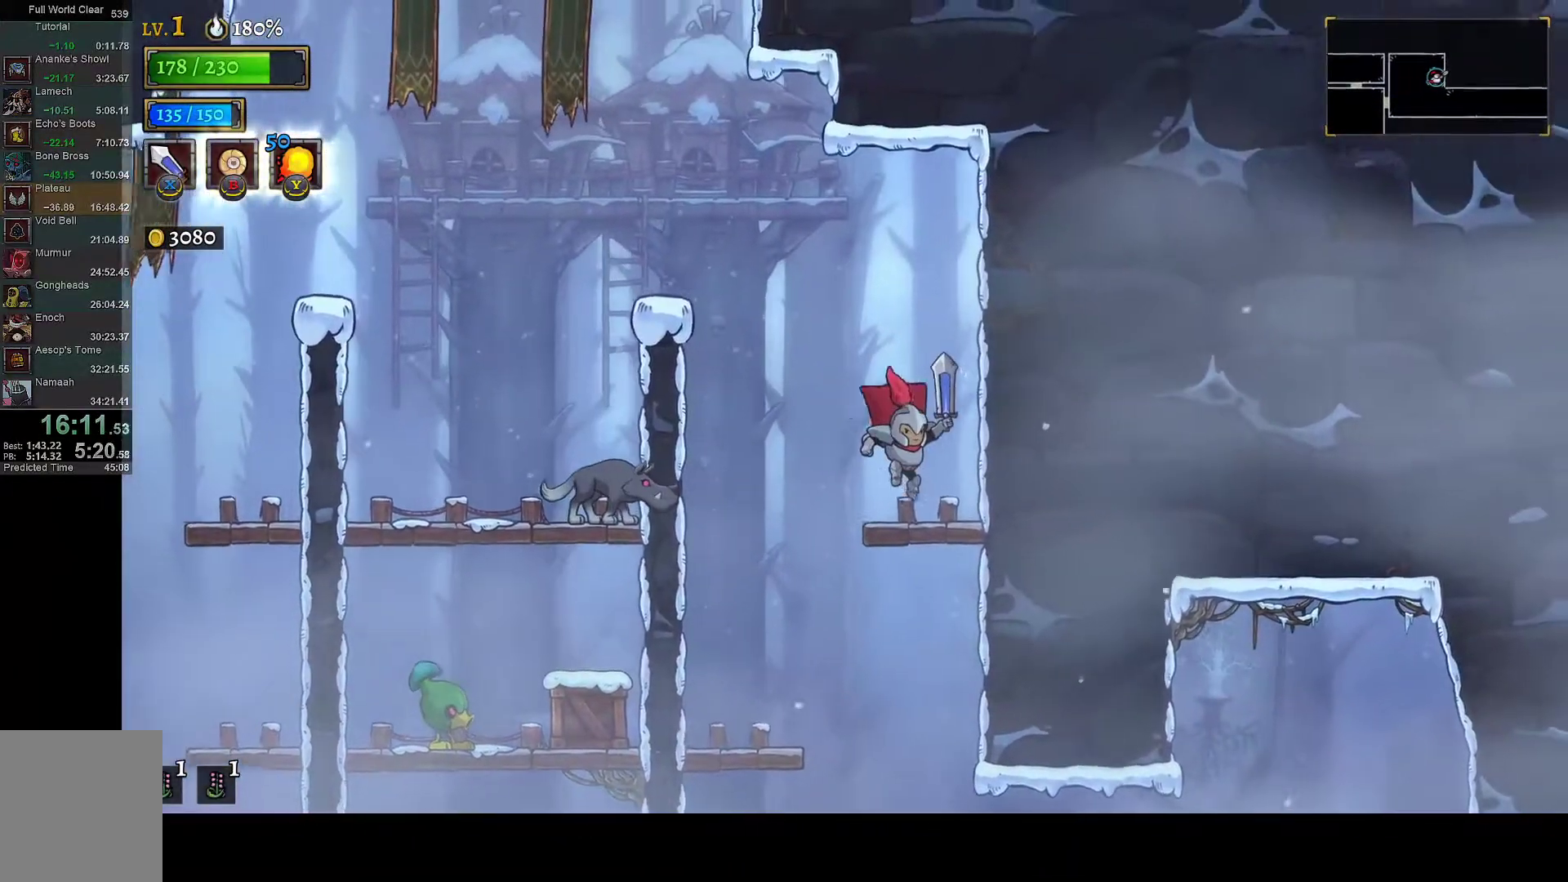
{"buttons": ["A", "DPAD_LEFT"], "left_stick": "center", "right_stick": "center", "button_events": [[133, "A", "down"], [133, "DPAD_LEFT", "down"]]}
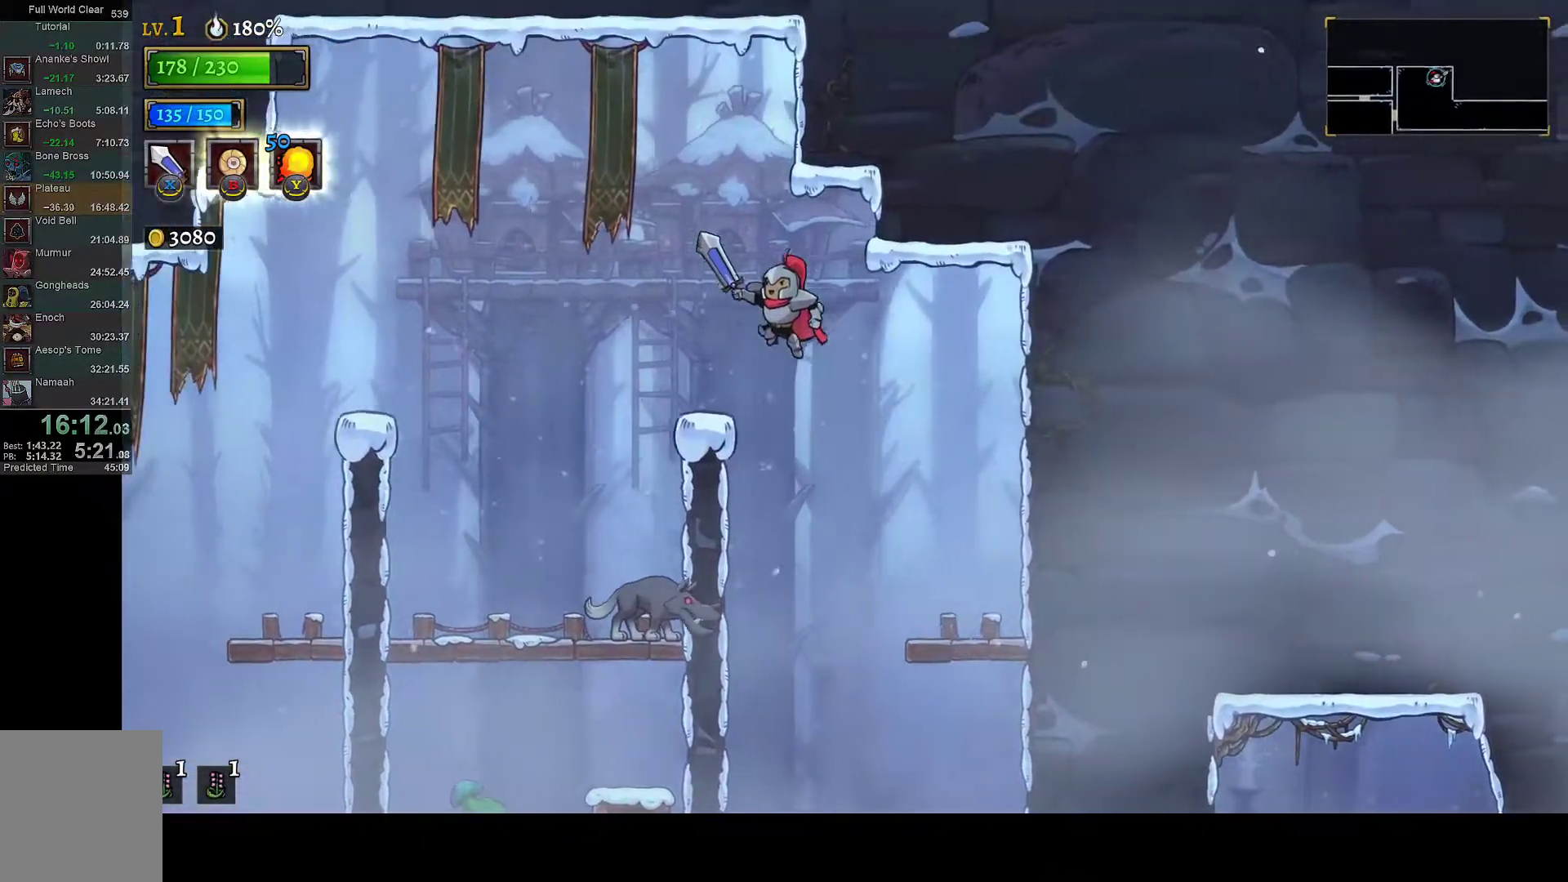
{"buttons": ["DPAD_LEFT"], "left_stick": "center", "right_stick": "center", "button_events": [[33, "A", "up"], [50, "L1", "down"], [383, "L1", "up"], [433, "A", "down"], [483, "A", "up"]]}
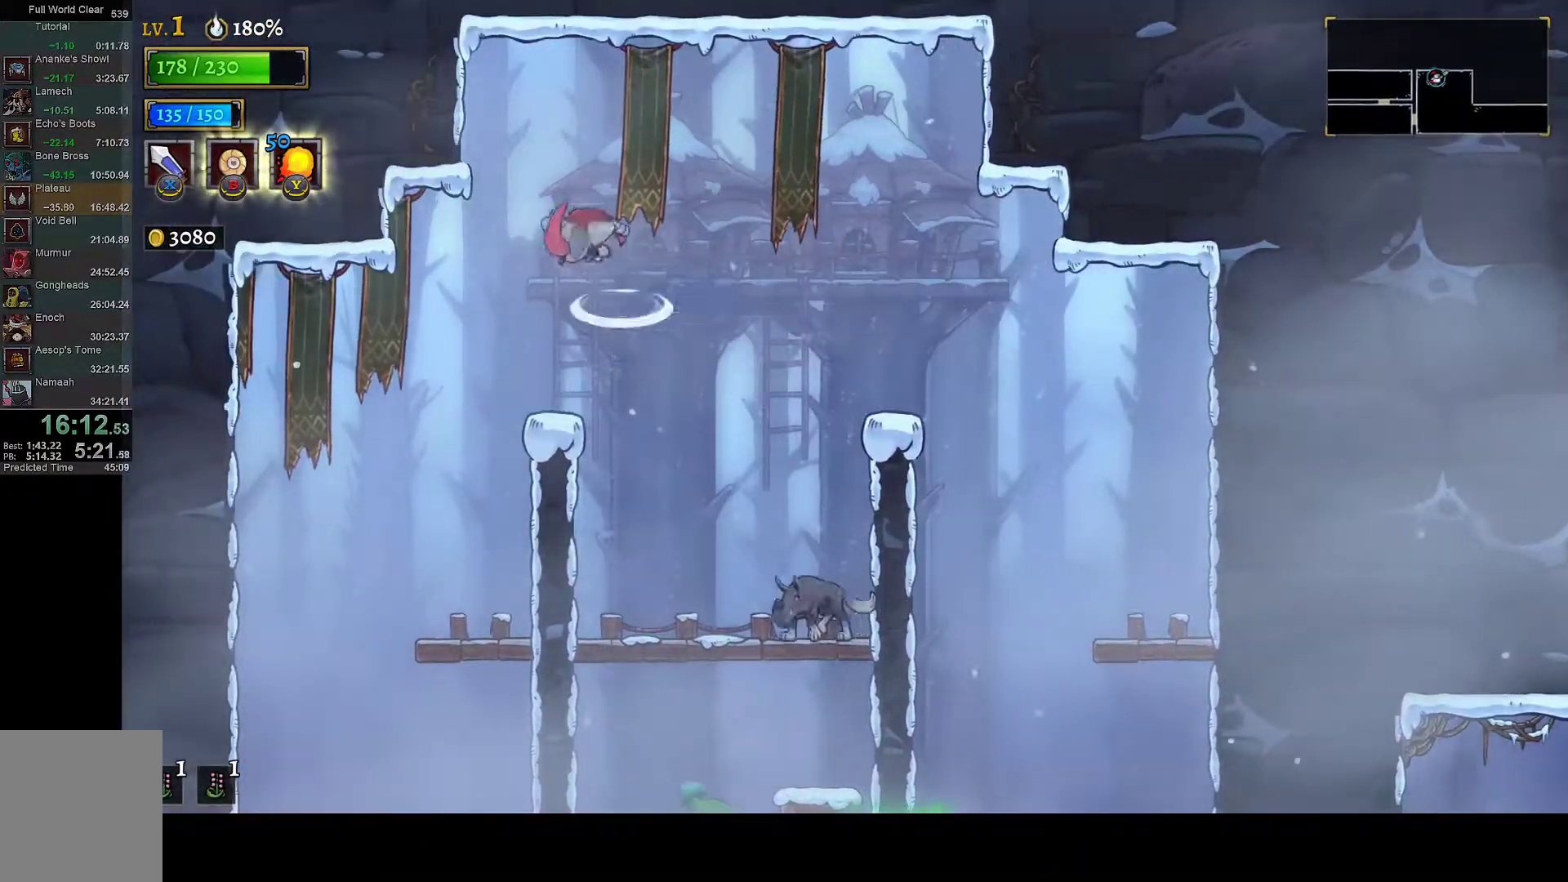
{"buttons": ["DPAD_LEFT"], "left_stick": "center", "right_stick": "down", "button_events": []}